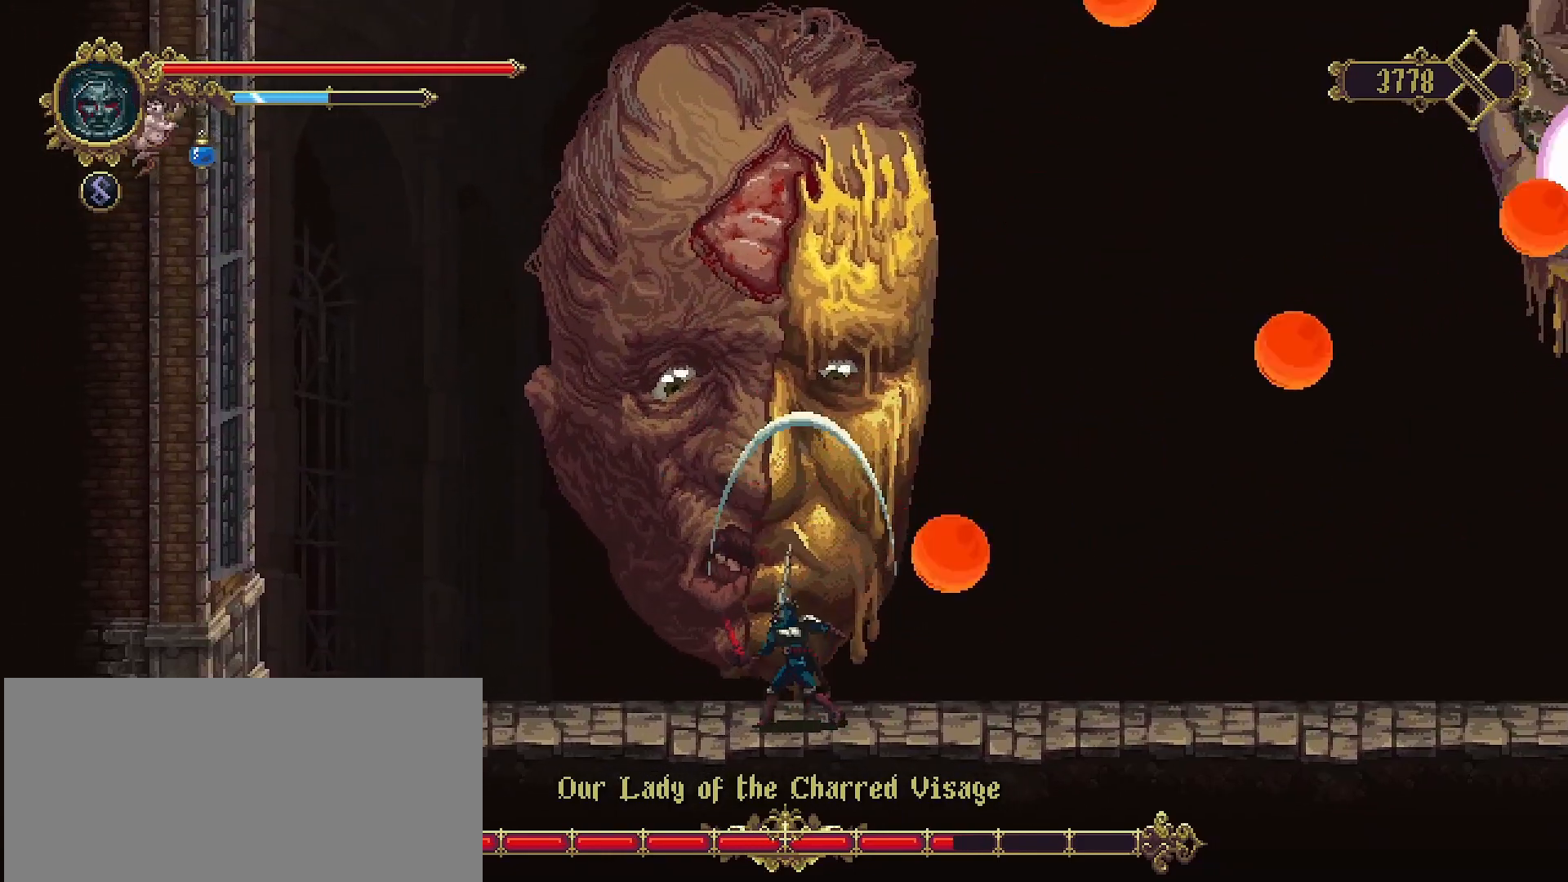
Gameplay with a controller (PlayStation layout); each line is a JSON object with the inputs held at the frame after it. "events" lists button and stick changes between this image and that frame as [ms after this image, input, new state], when the widget could be followed in between. Not read: L1.
{"buttons": [], "left_stick": "up-right", "right_stick": "center", "events": [[167, "CROSS", "down"], [167, "left_stick", "up-left"], [467, "left_stick", "up-right"], [500, "CROSS", "up"]]}
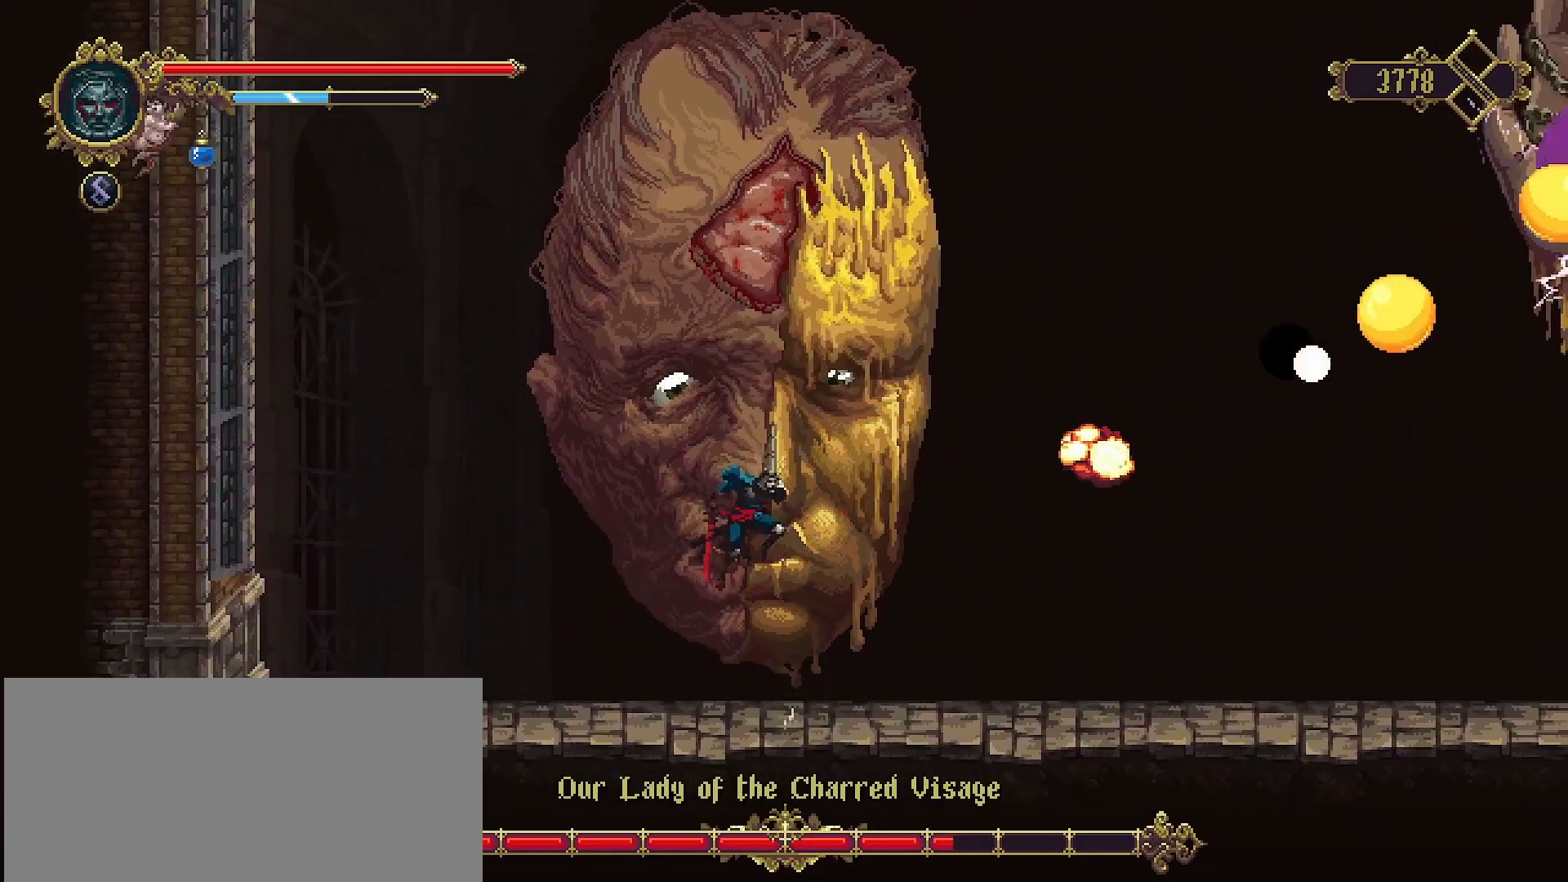
{"buttons": [], "left_stick": "up", "right_stick": "center", "events": [[67, "left_stick", "center"], [367, "left_stick", "up-left"], [400, "SQUARE", "down"], [433, "left_stick", "up"], [467, "SQUARE", "up"]]}
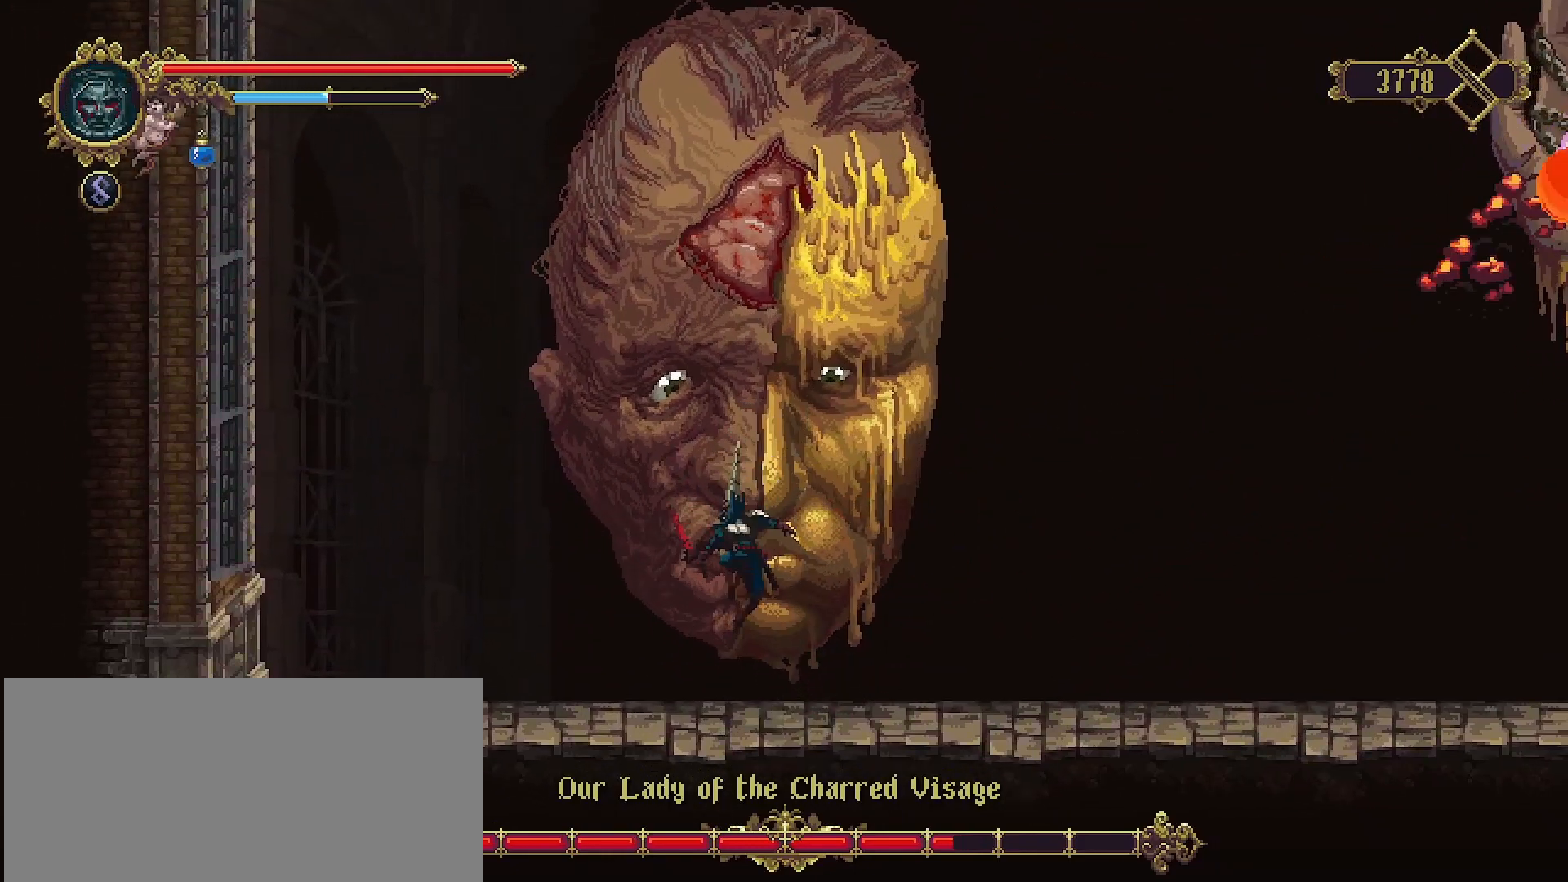
{"buttons": ["CROSS"], "left_stick": "up", "right_stick": "center", "events": [[200, "left_stick", "center"], [367, "CROSS", "down"], [367, "left_stick", "up"]]}
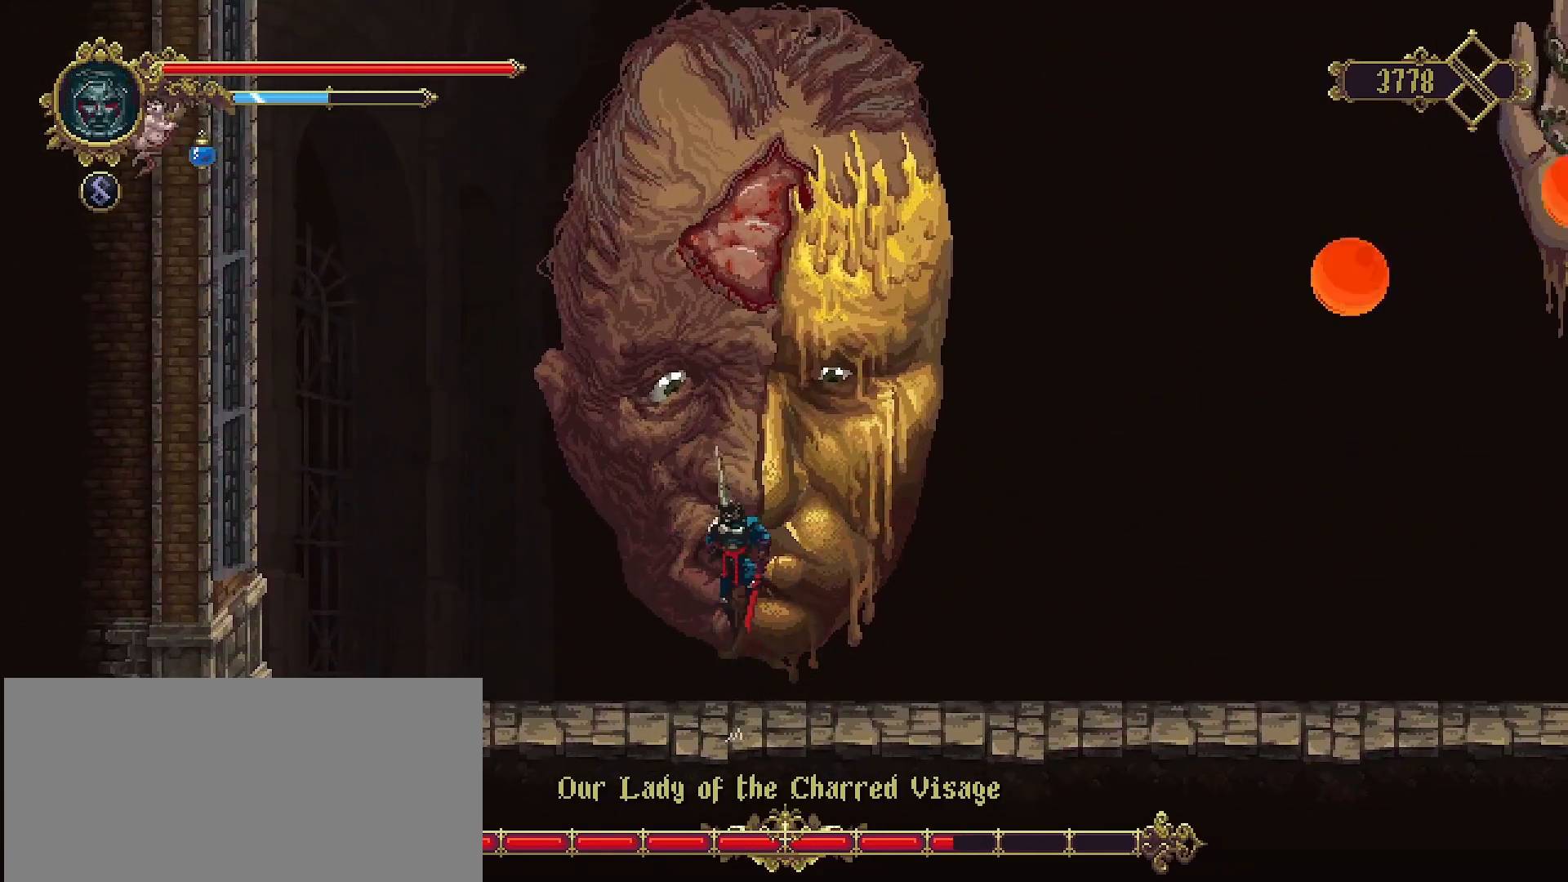
{"buttons": [], "left_stick": "up", "right_stick": "center", "events": [[200, "SQUARE", "down"], [400, "CROSS", "up"], [400, "SQUARE", "up"]]}
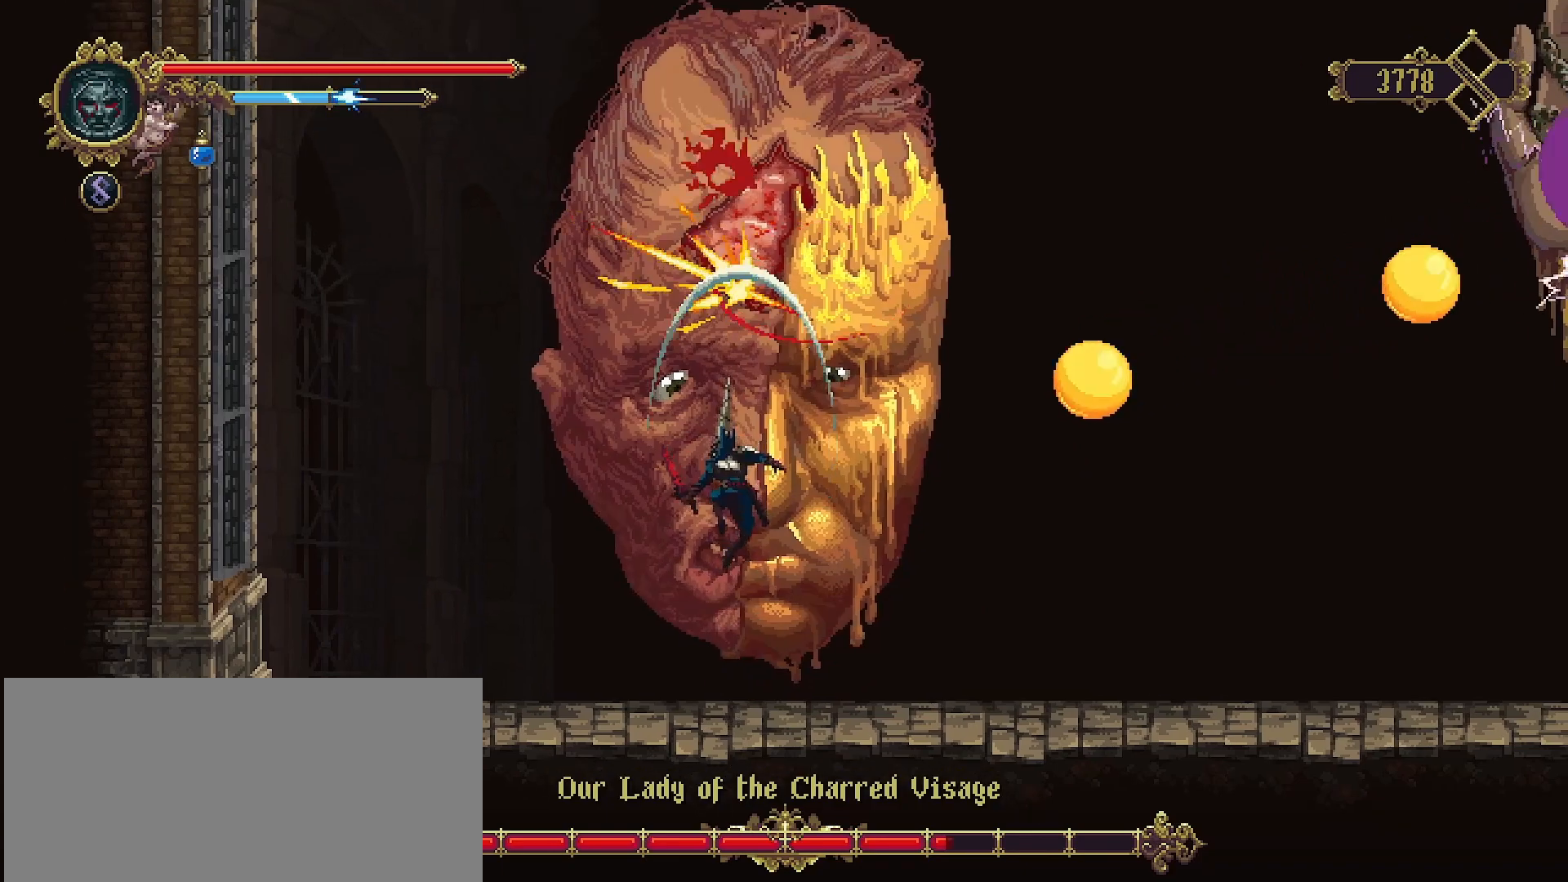
{"buttons": [], "left_stick": "up", "right_stick": "center", "events": [[167, "SQUARE", "down"], [233, "SQUARE", "up"], [333, "SQUARE", "down"], [433, "SQUARE", "up"]]}
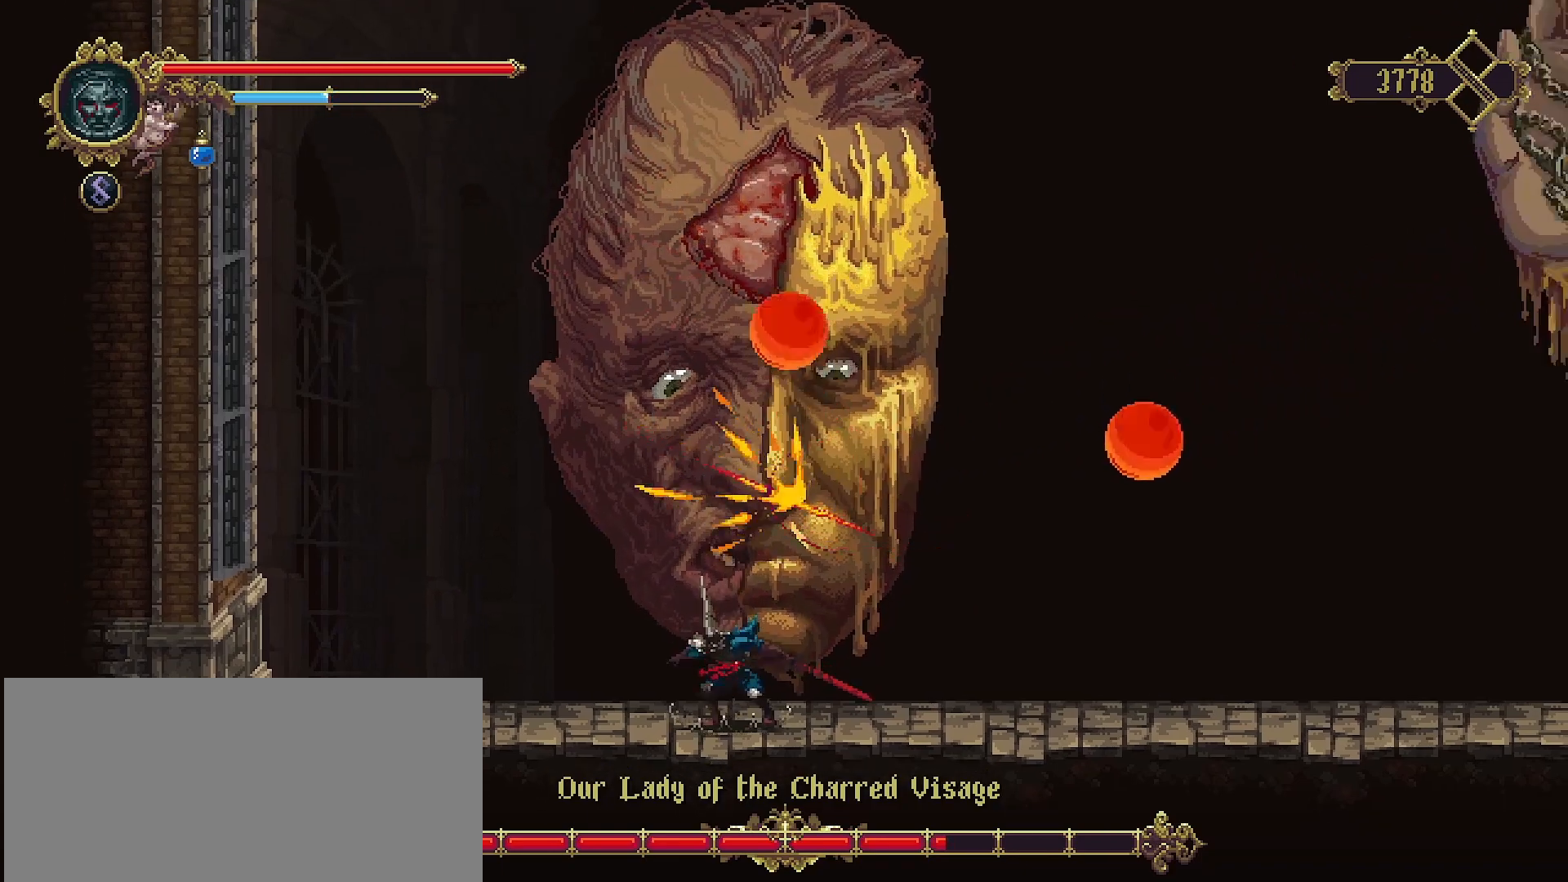
{"buttons": [], "left_stick": "left", "right_stick": "center", "events": [[67, "SQUARE", "down"], [133, "SQUARE", "up"], [333, "left_stick", "left"]]}
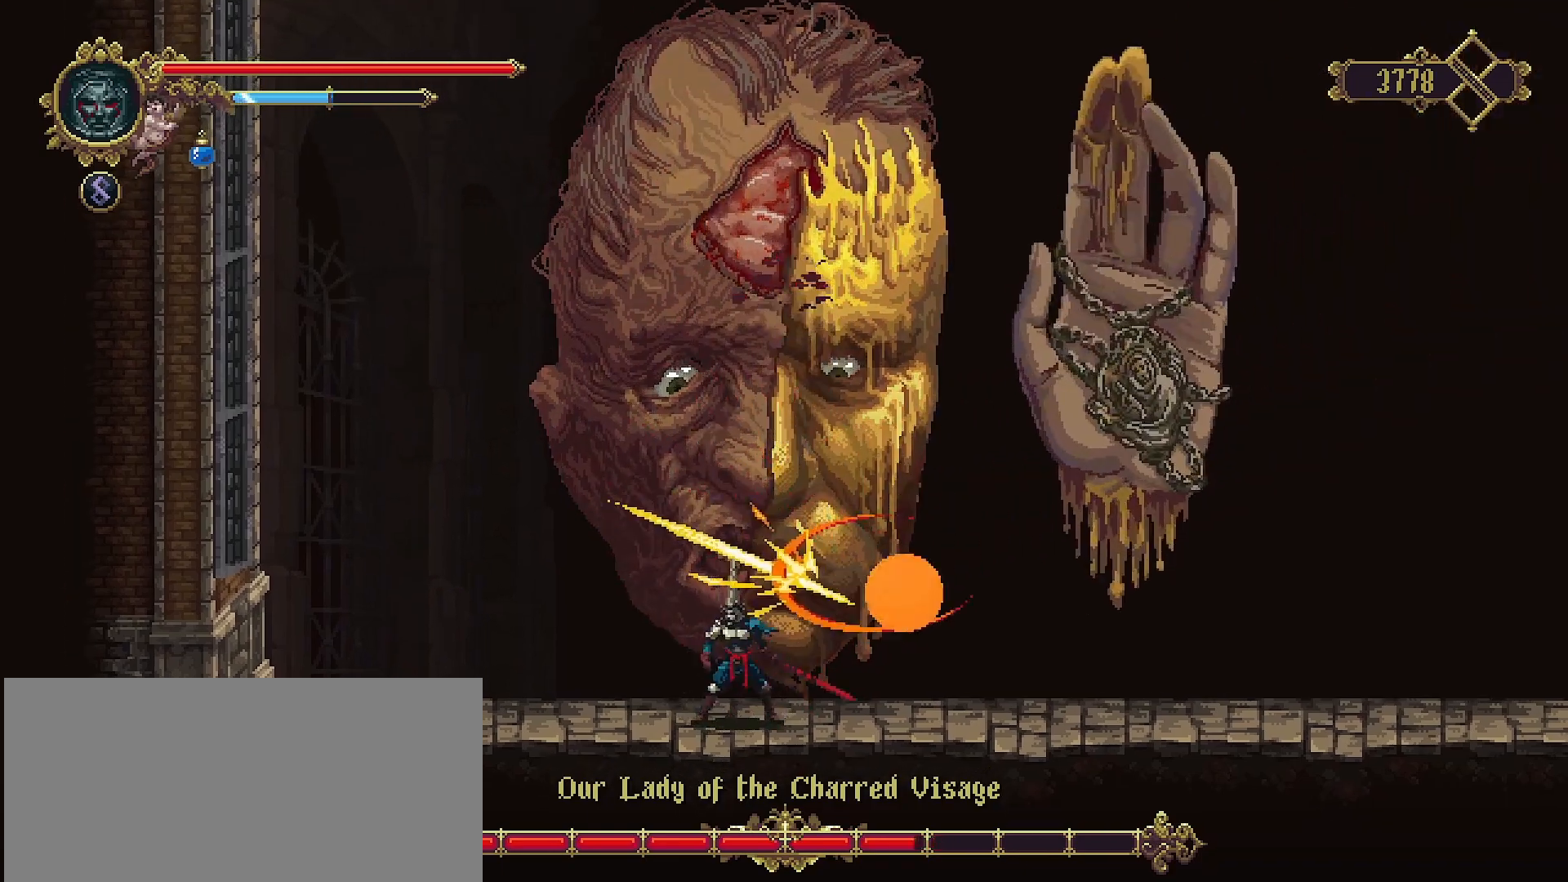
{"buttons": [], "left_stick": "up-right", "right_stick": "center", "events": [[33, "CROSS", "down"], [67, "SQUARE", "down"], [133, "SQUARE", "up"], [333, "CROSS", "up"], [400, "left_stick", "up-right"]]}
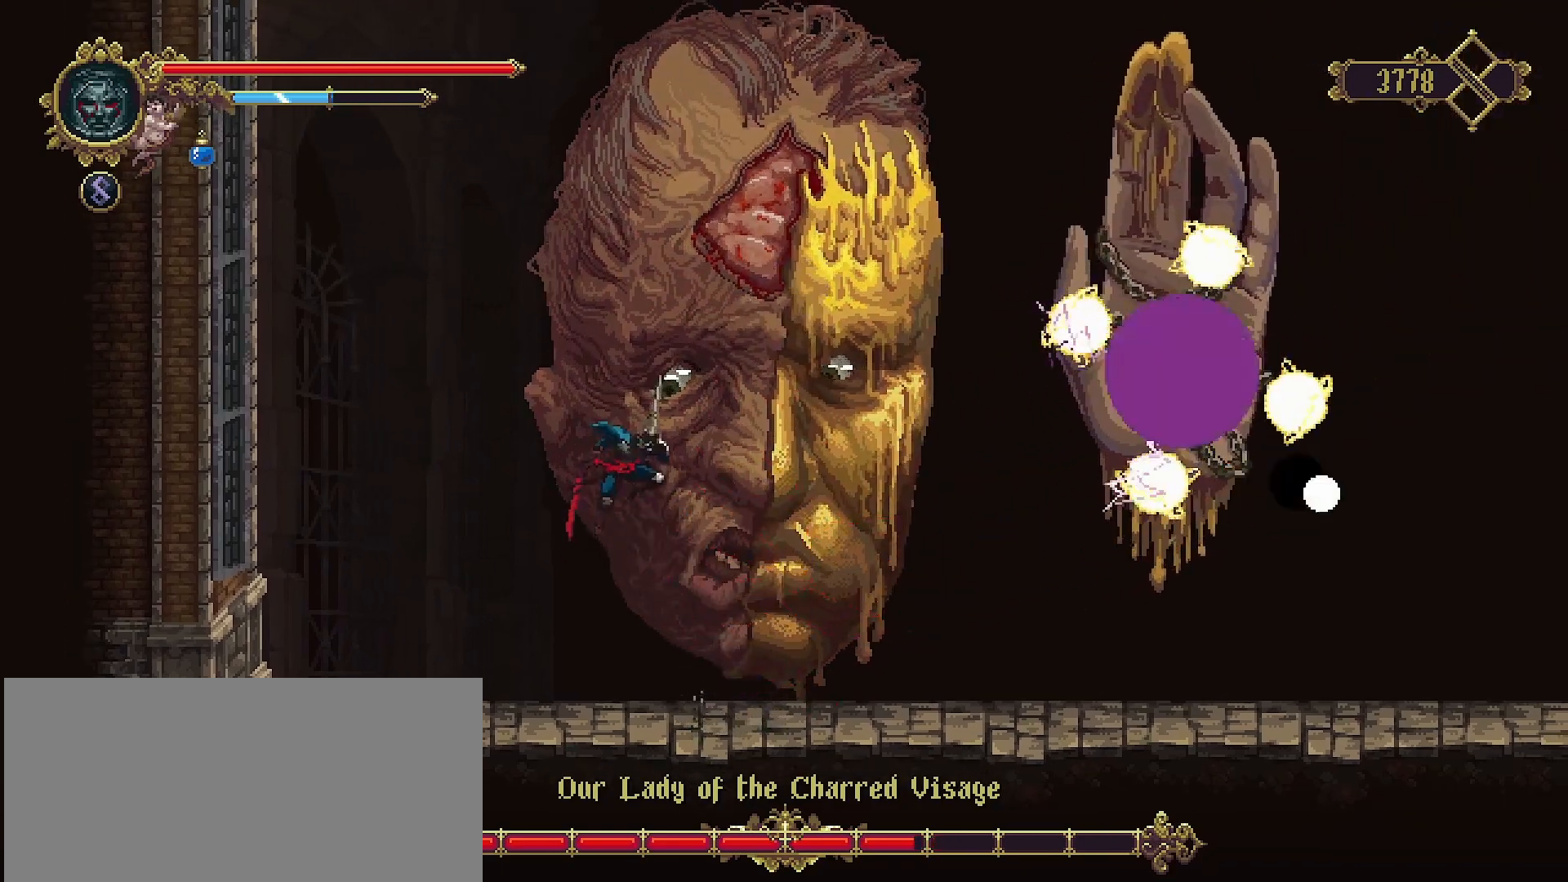
{"buttons": [], "left_stick": "up", "right_stick": "center", "events": [[67, "SQUARE", "down"], [233, "SQUARE", "up"], [367, "left_stick", "up"]]}
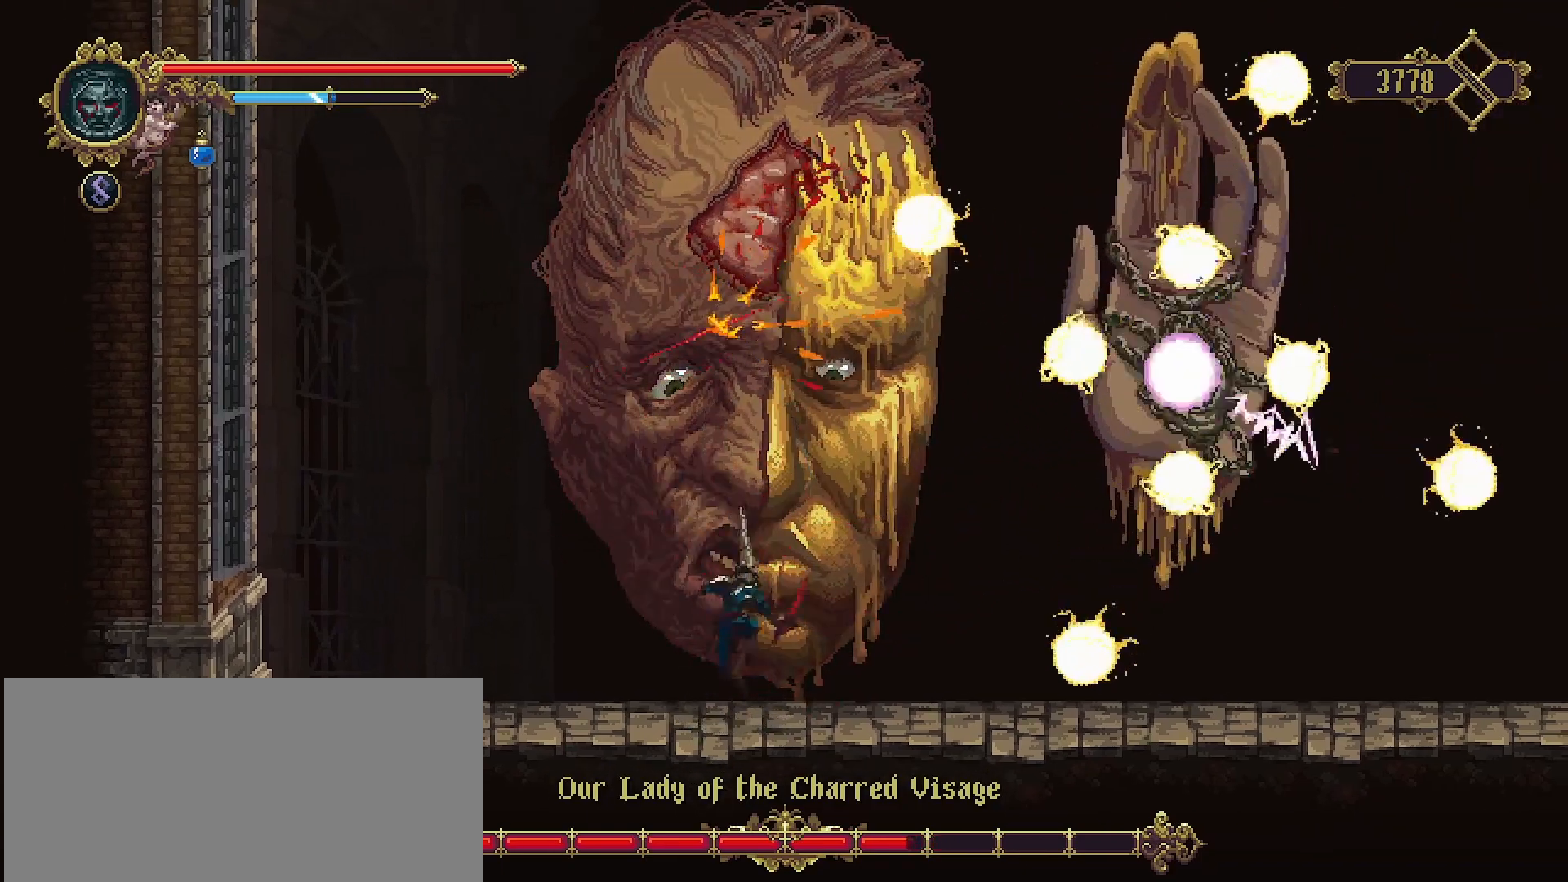
{"buttons": [], "left_stick": "up", "right_stick": "center", "events": [[167, "CROSS", "down"], [267, "SQUARE", "down"], [467, "SQUARE", "up"], [500, "CROSS", "up"]]}
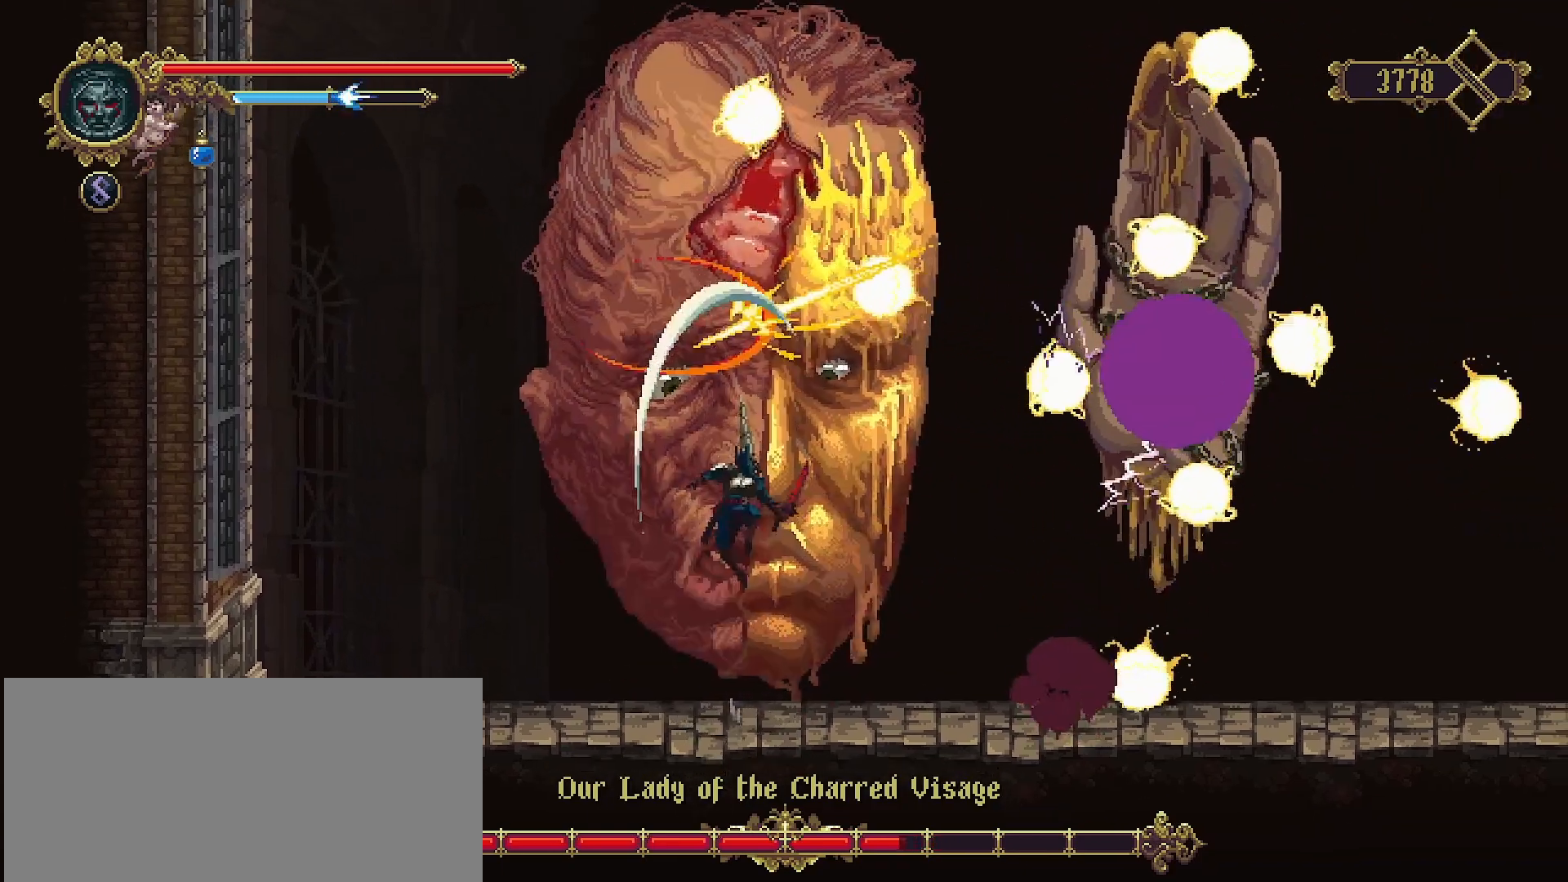
{"buttons": [], "left_stick": "up", "right_stick": "center", "events": [[100, "SQUARE", "down"], [200, "SQUARE", "up"], [267, "SQUARE", "down"], [367, "SQUARE", "up"]]}
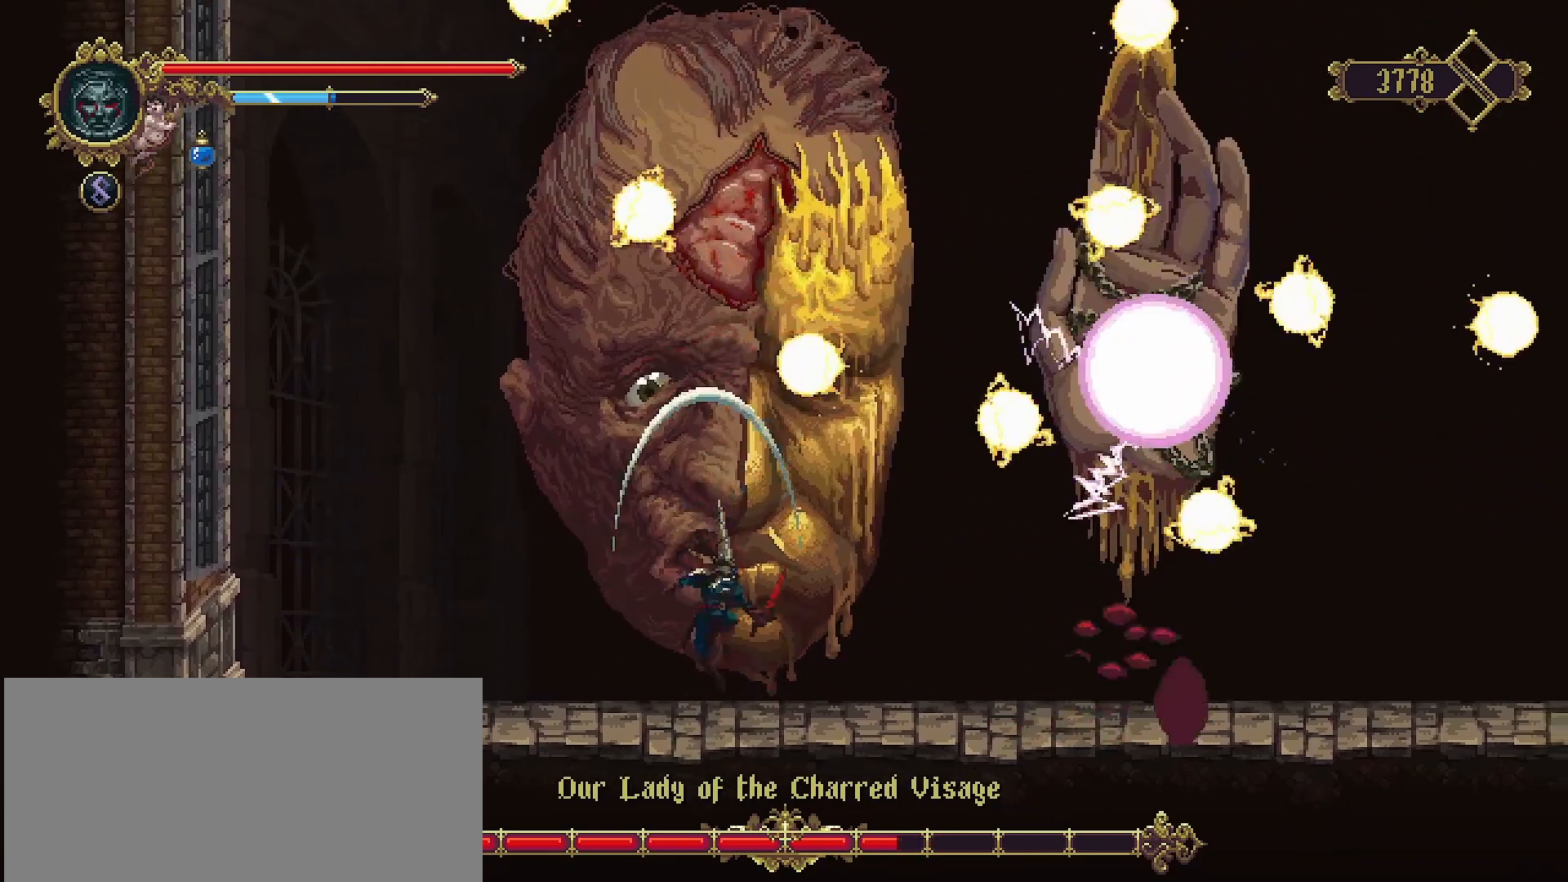
{"buttons": [], "left_stick": "down-left", "right_stick": "center", "events": [[500, "left_stick", "down-left"]]}
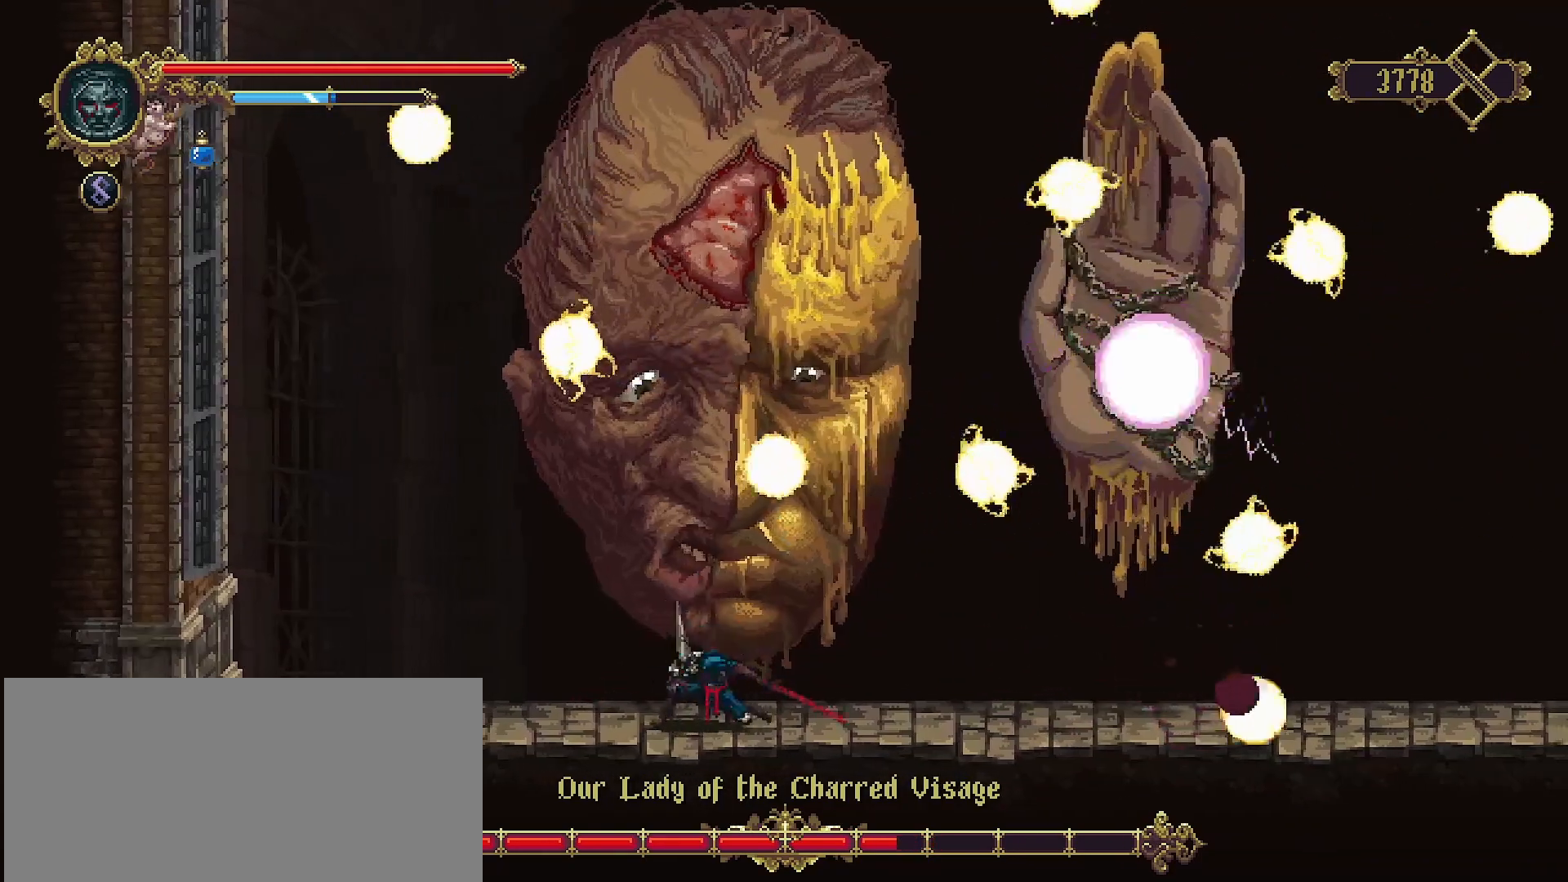
{"buttons": ["CROSS"], "left_stick": "up", "right_stick": "center", "events": [[33, "left_stick", "center"], [133, "left_stick", "right"], [233, "left_stick", "center"], [267, "CROSS", "down"], [333, "left_stick", "up"]]}
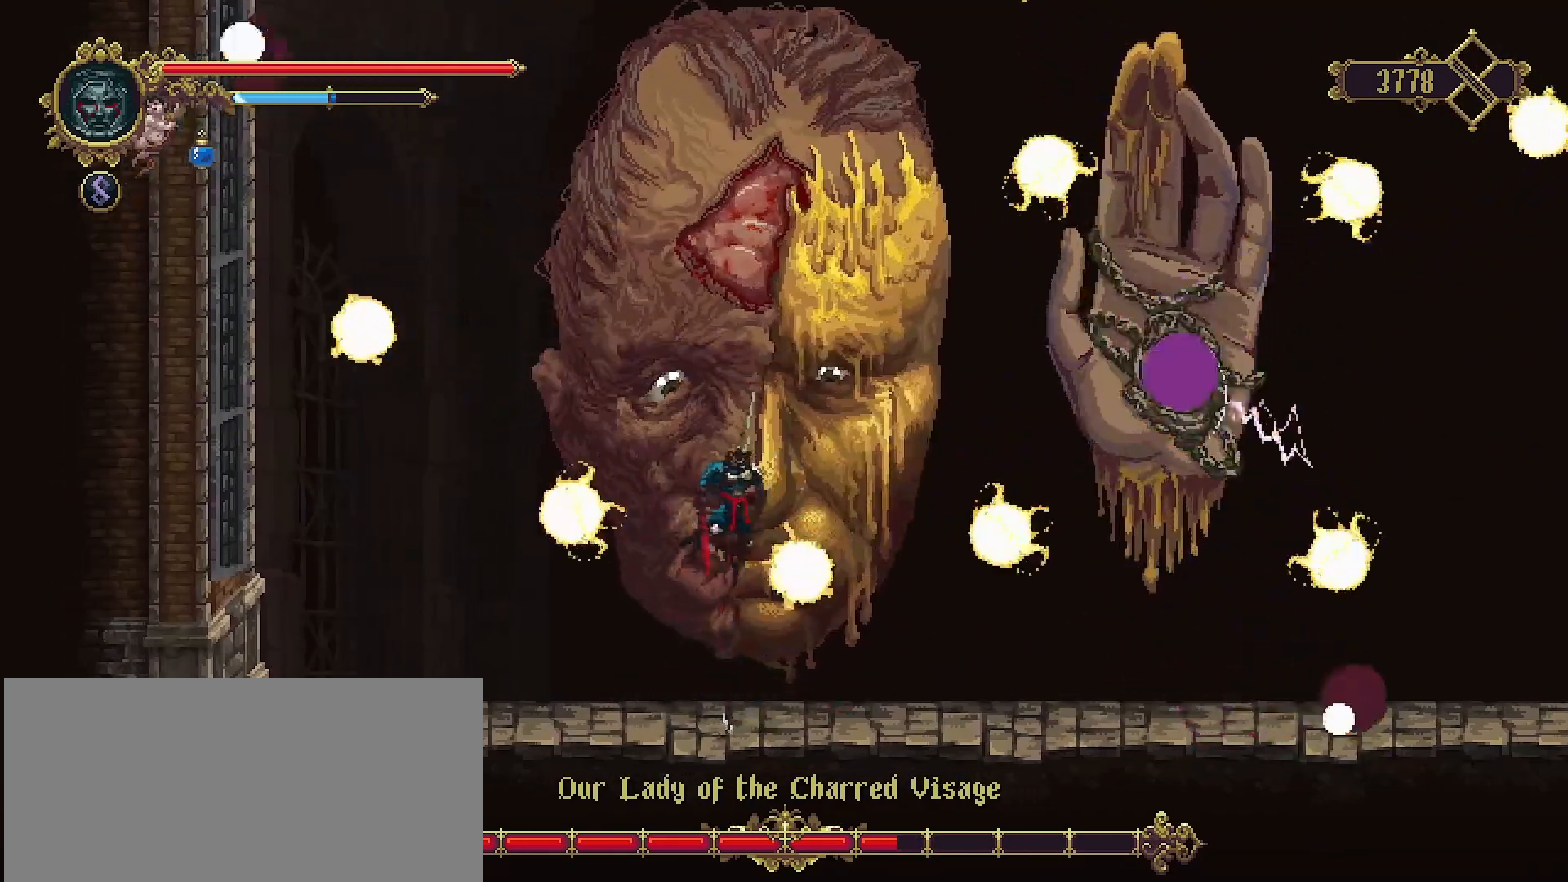
{"buttons": ["CROSS"], "left_stick": "up", "right_stick": "center", "events": [[100, "SQUARE", "down"], [467, "SQUARE", "up"]]}
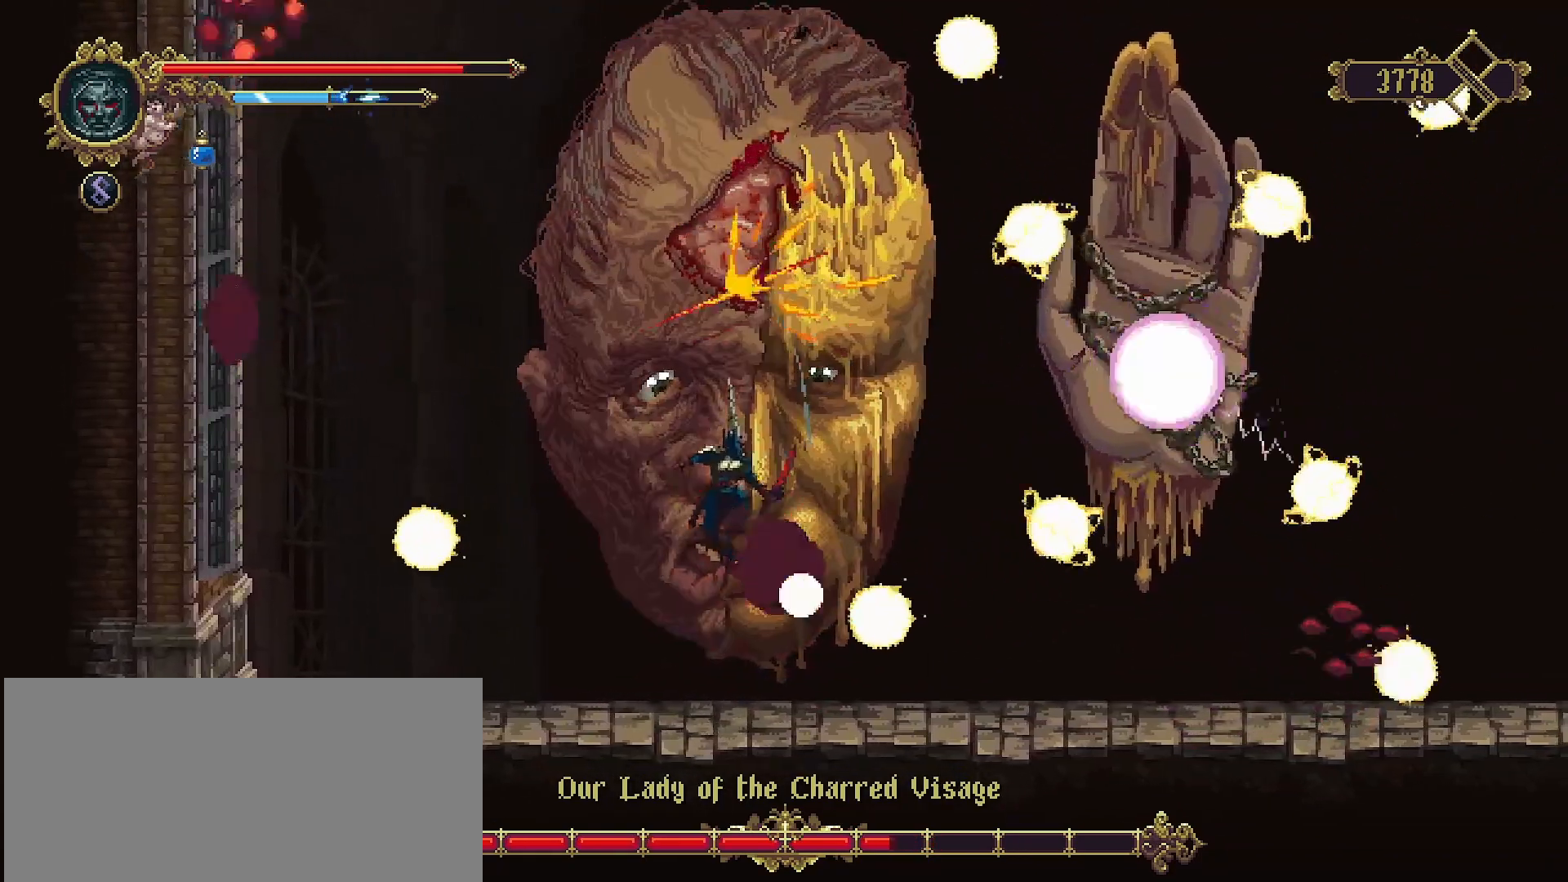
{"buttons": ["CROSS"], "left_stick": "up-right", "right_stick": "center", "events": [[33, "left_stick", "center"], [133, "CROSS", "up"], [167, "left_stick", "left"], [500, "CROSS", "down"], [500, "left_stick", "up-right"]]}
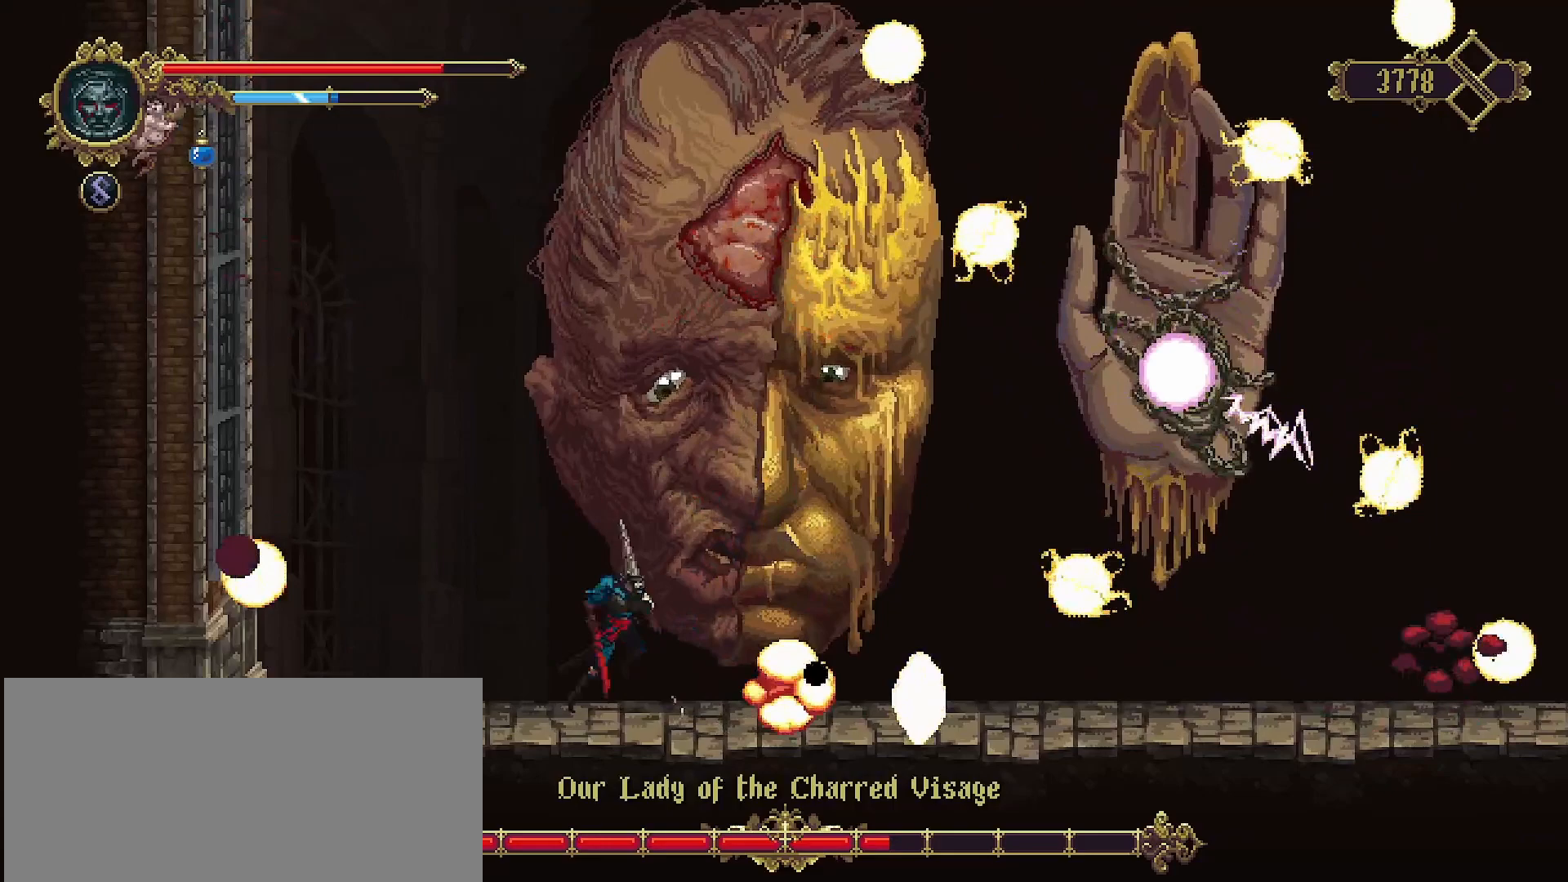
{"buttons": ["CROSS", "SQUARE"], "left_stick": "up", "right_stick": "center", "events": [[367, "SQUARE", "down"], [400, "left_stick", "up"]]}
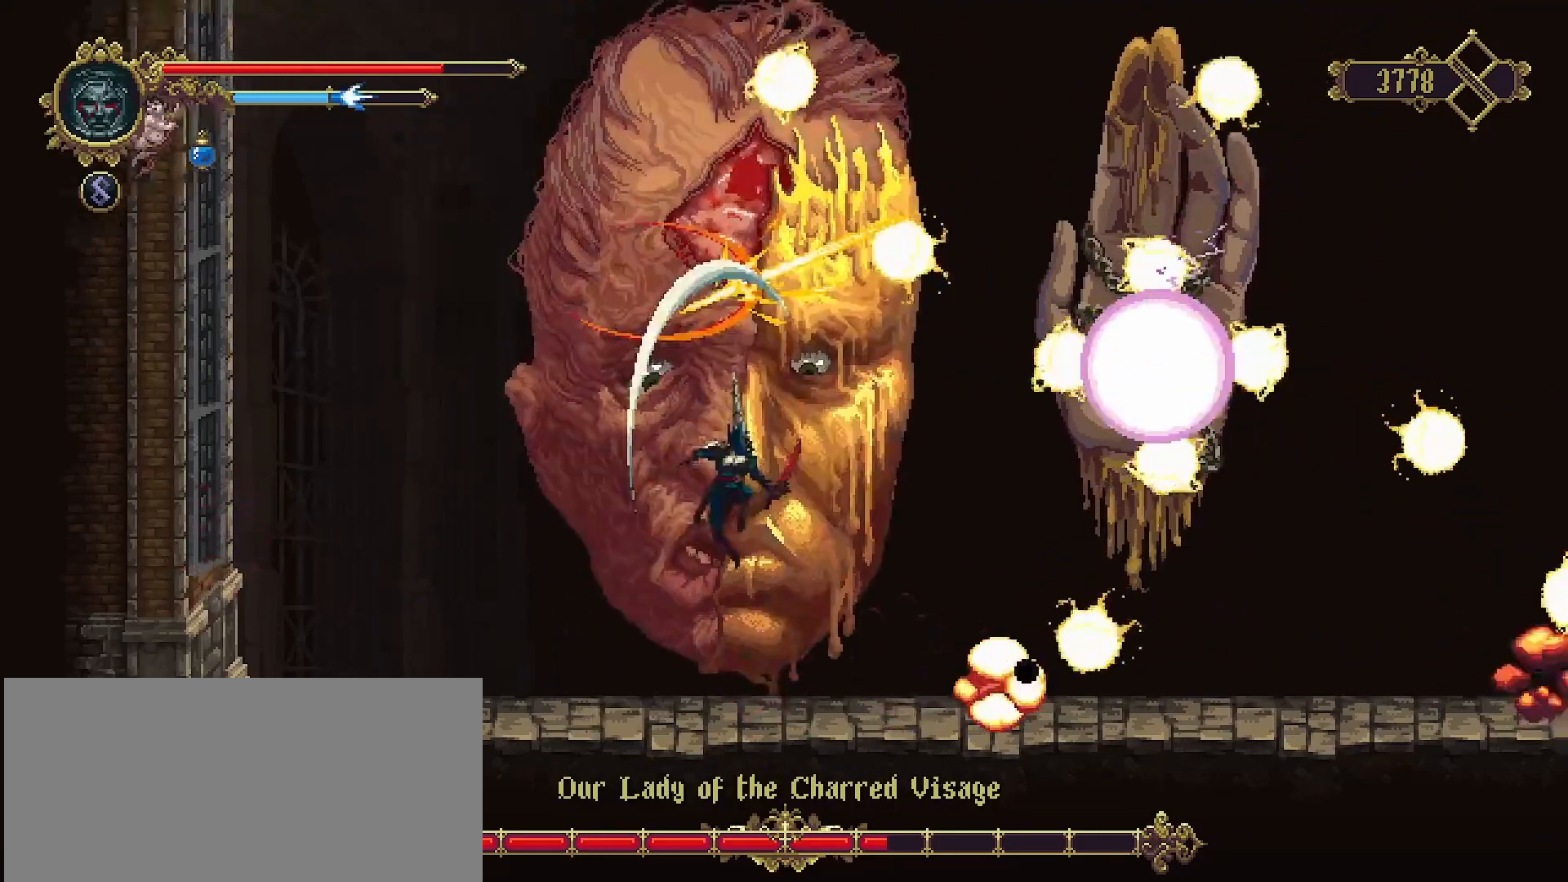
{"buttons": [], "left_stick": "up-right", "right_stick": "center", "events": [[67, "CROSS", "up"], [67, "SQUARE", "up"], [167, "left_stick", "left"], [233, "left_stick", "center"], [500, "left_stick", "up-right"]]}
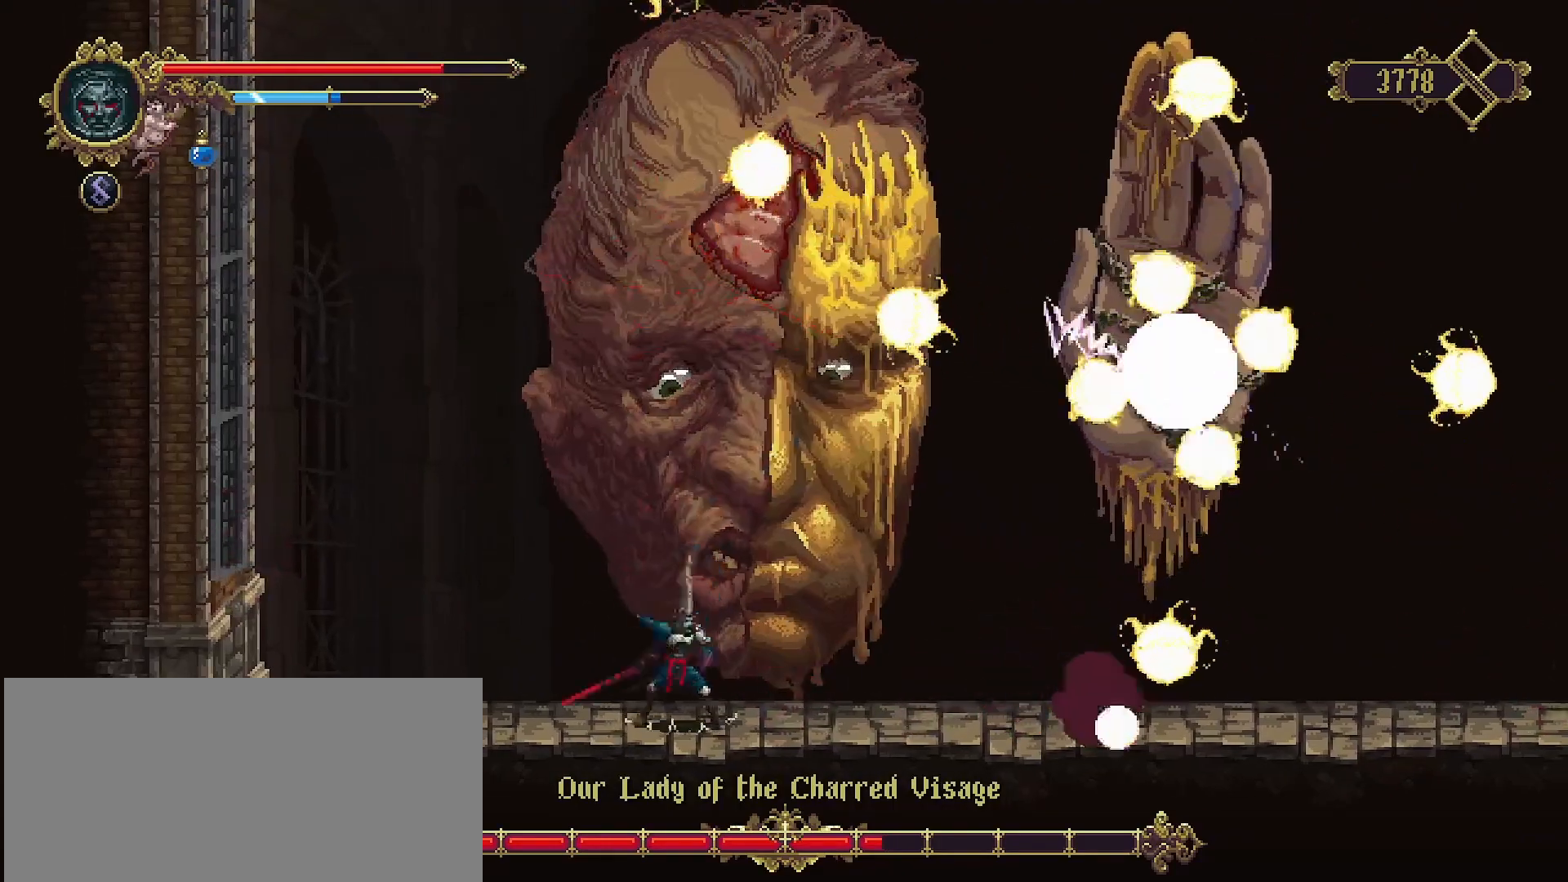
{"buttons": [], "left_stick": "up", "right_stick": "center", "events": [[100, "CROSS", "down"], [233, "left_stick", "up"], [300, "SQUARE", "down"], [467, "SQUARE", "up"], [500, "CROSS", "up"]]}
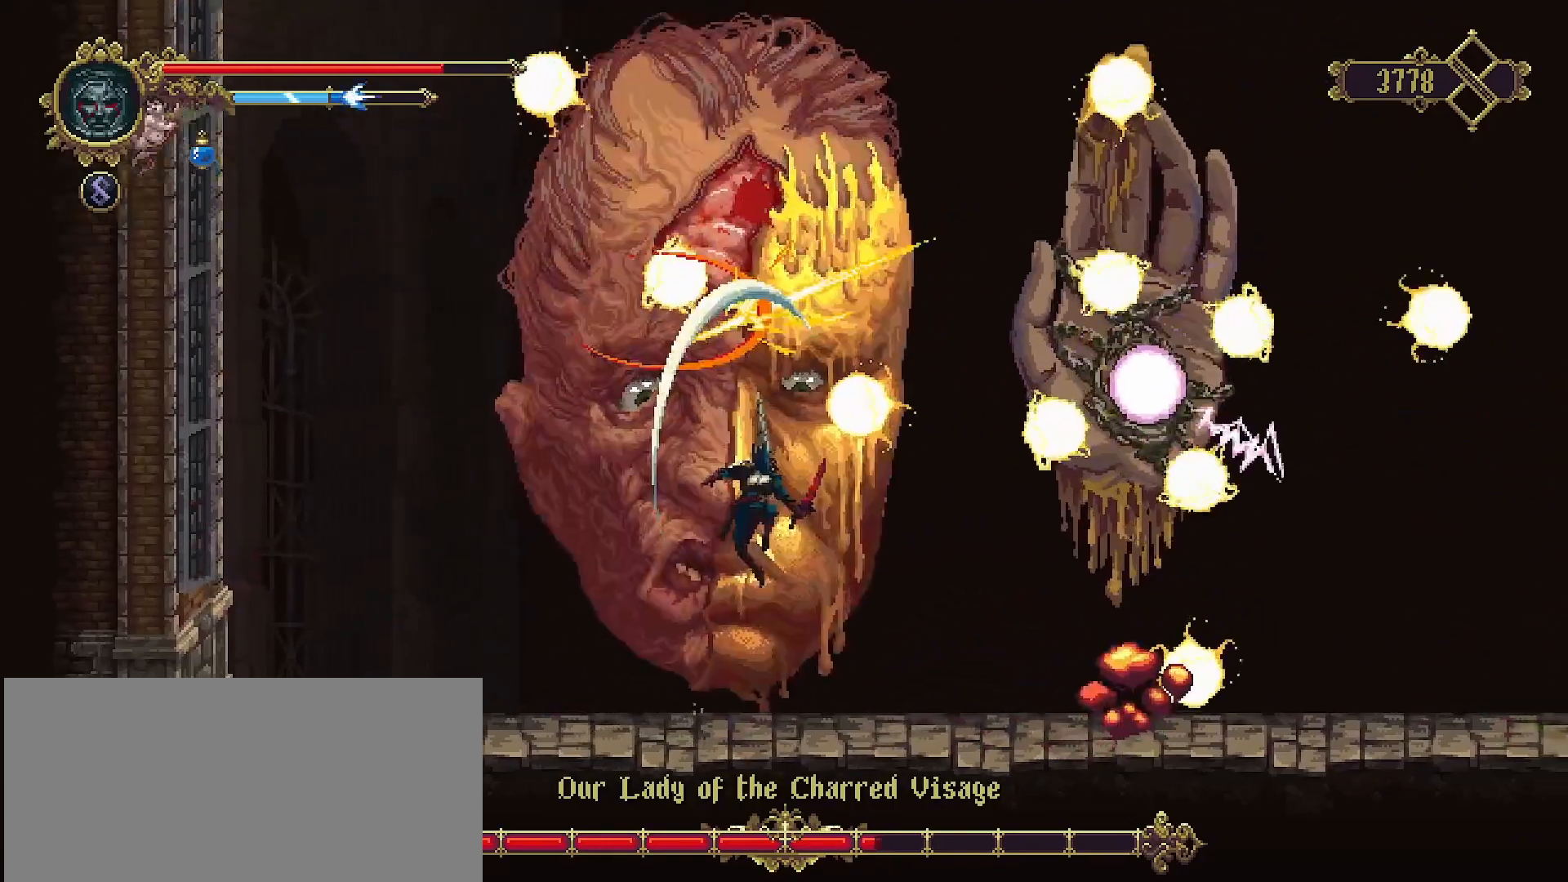
{"buttons": [], "left_stick": "down", "right_stick": "center", "events": [[133, "left_stick", "left"], [500, "left_stick", "down"]]}
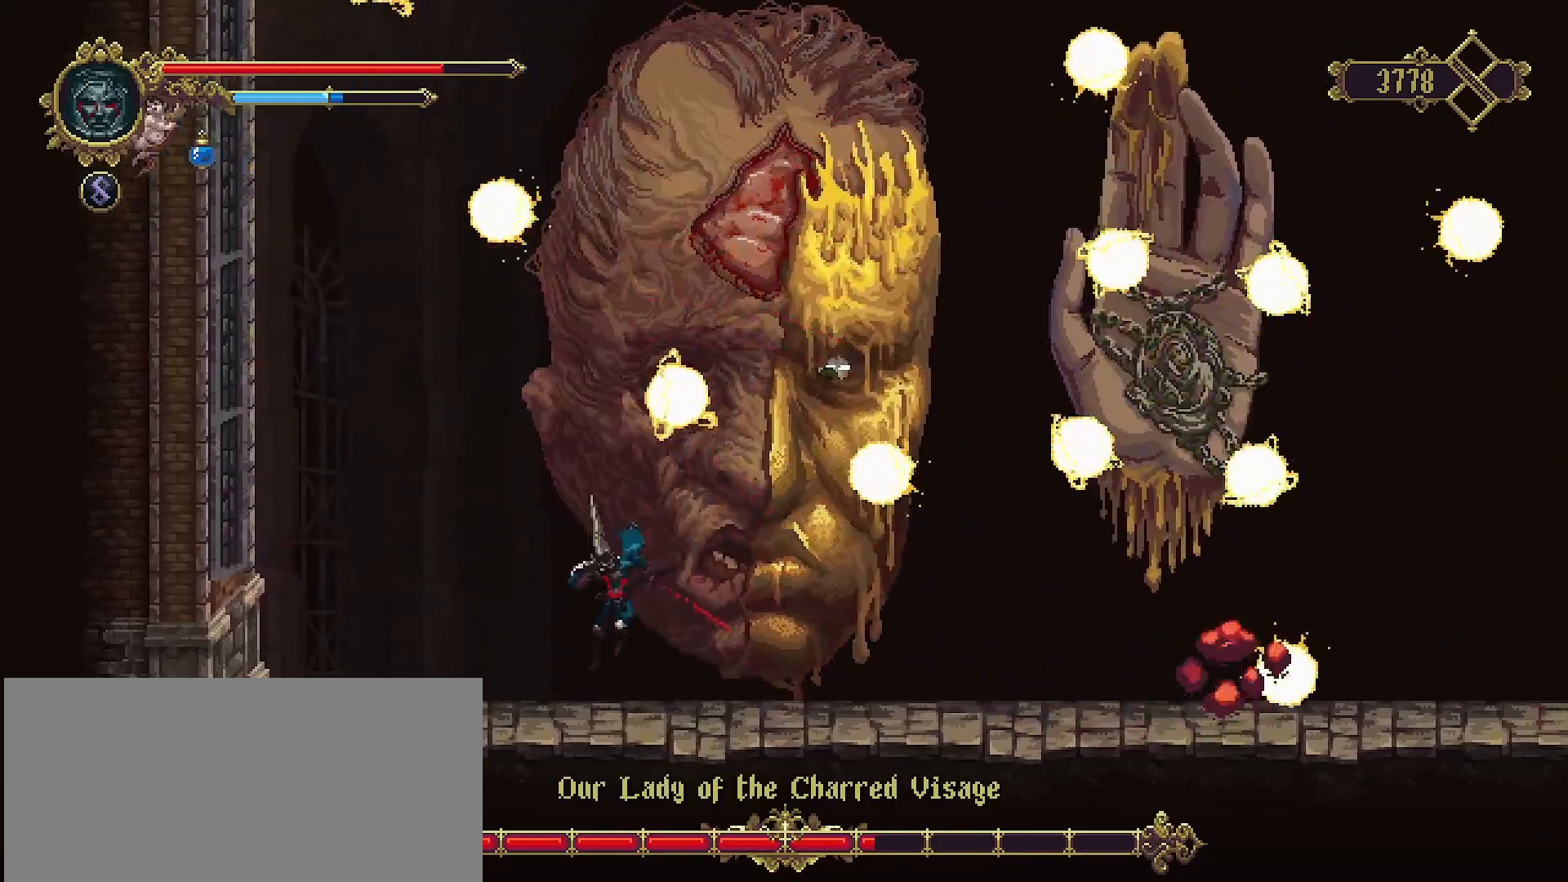
{"buttons": ["CROSS"], "left_stick": "up-left", "right_stick": "center", "events": [[33, "left_stick", "down-right"], [167, "CROSS", "down"], [167, "left_stick", "left"], [367, "left_stick", "up-right"], [467, "left_stick", "up-left"]]}
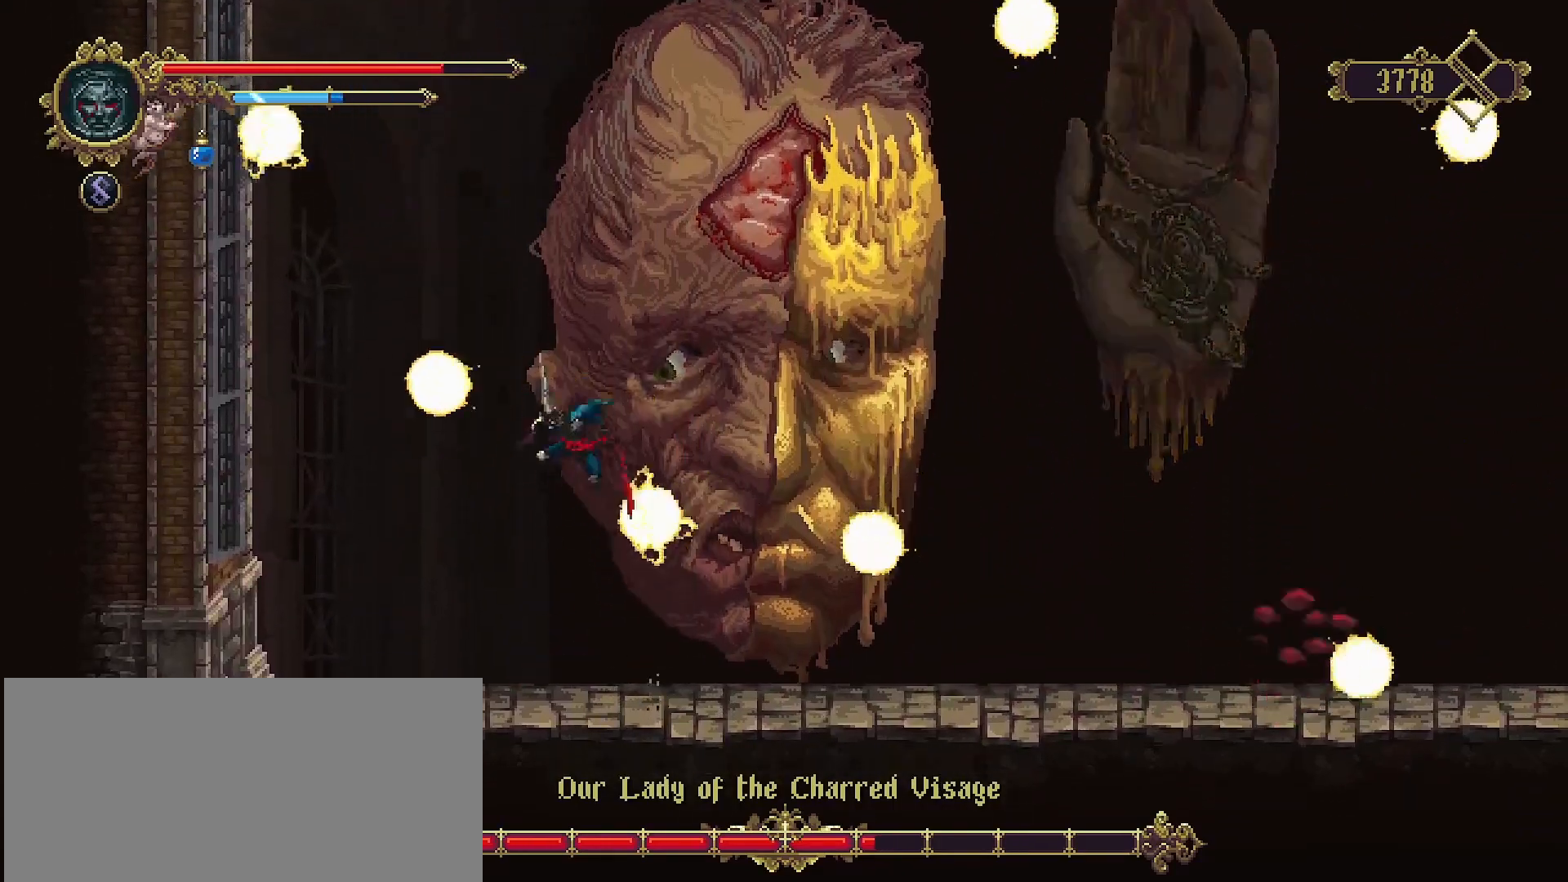
{"buttons": ["CROSS"], "left_stick": "left", "right_stick": "center", "events": [[133, "left_stick", "up-right"], [467, "left_stick", "left"]]}
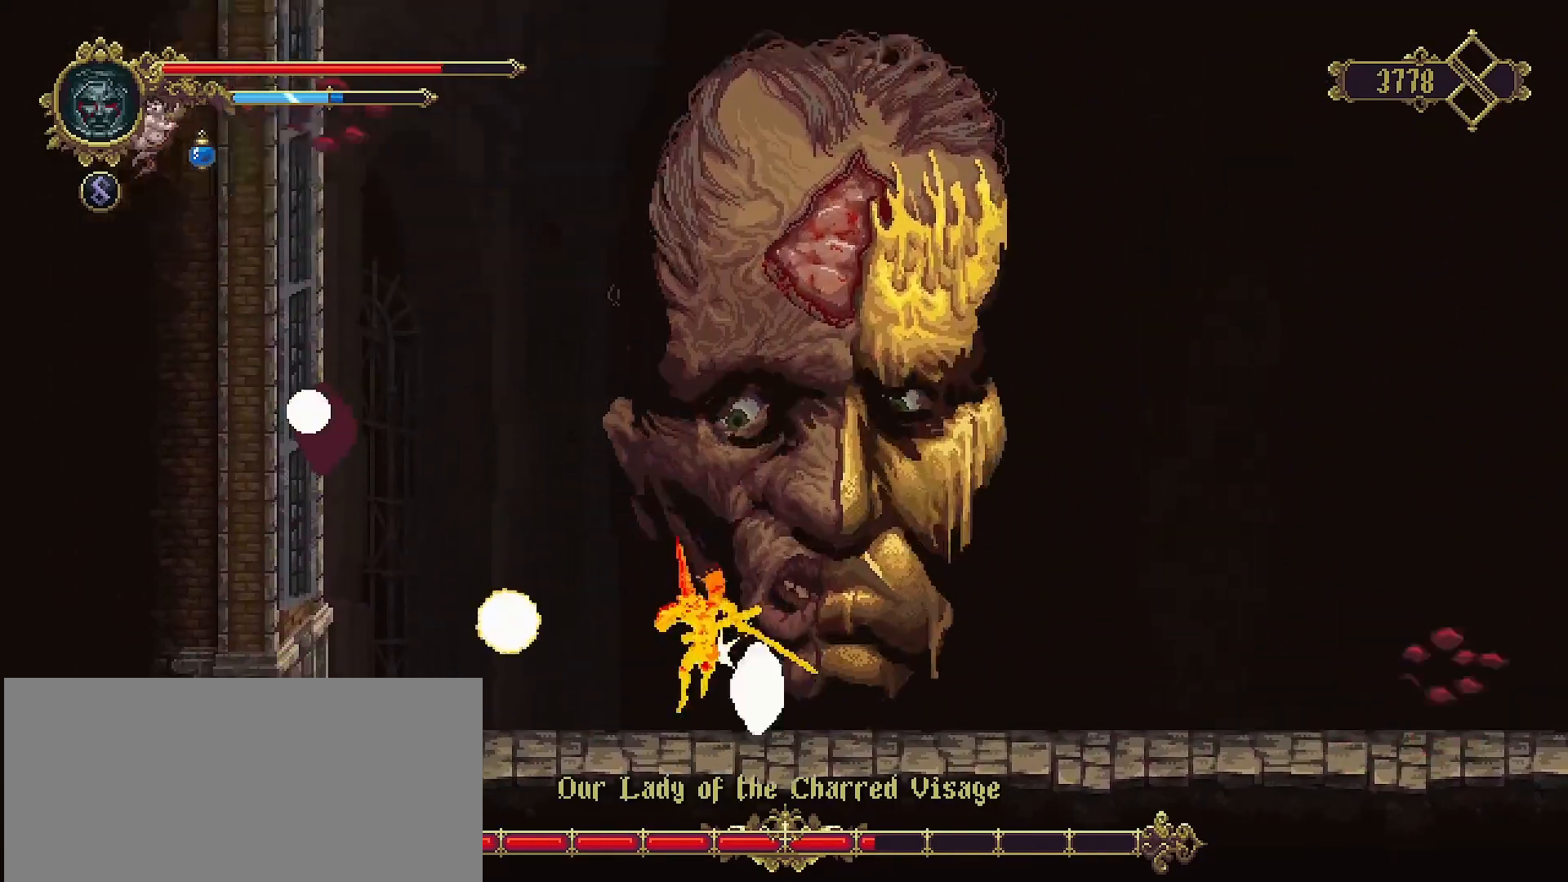
{"buttons": [], "left_stick": "right", "right_stick": "center", "events": [[33, "CROSS", "up"], [400, "left_stick", "right"]]}
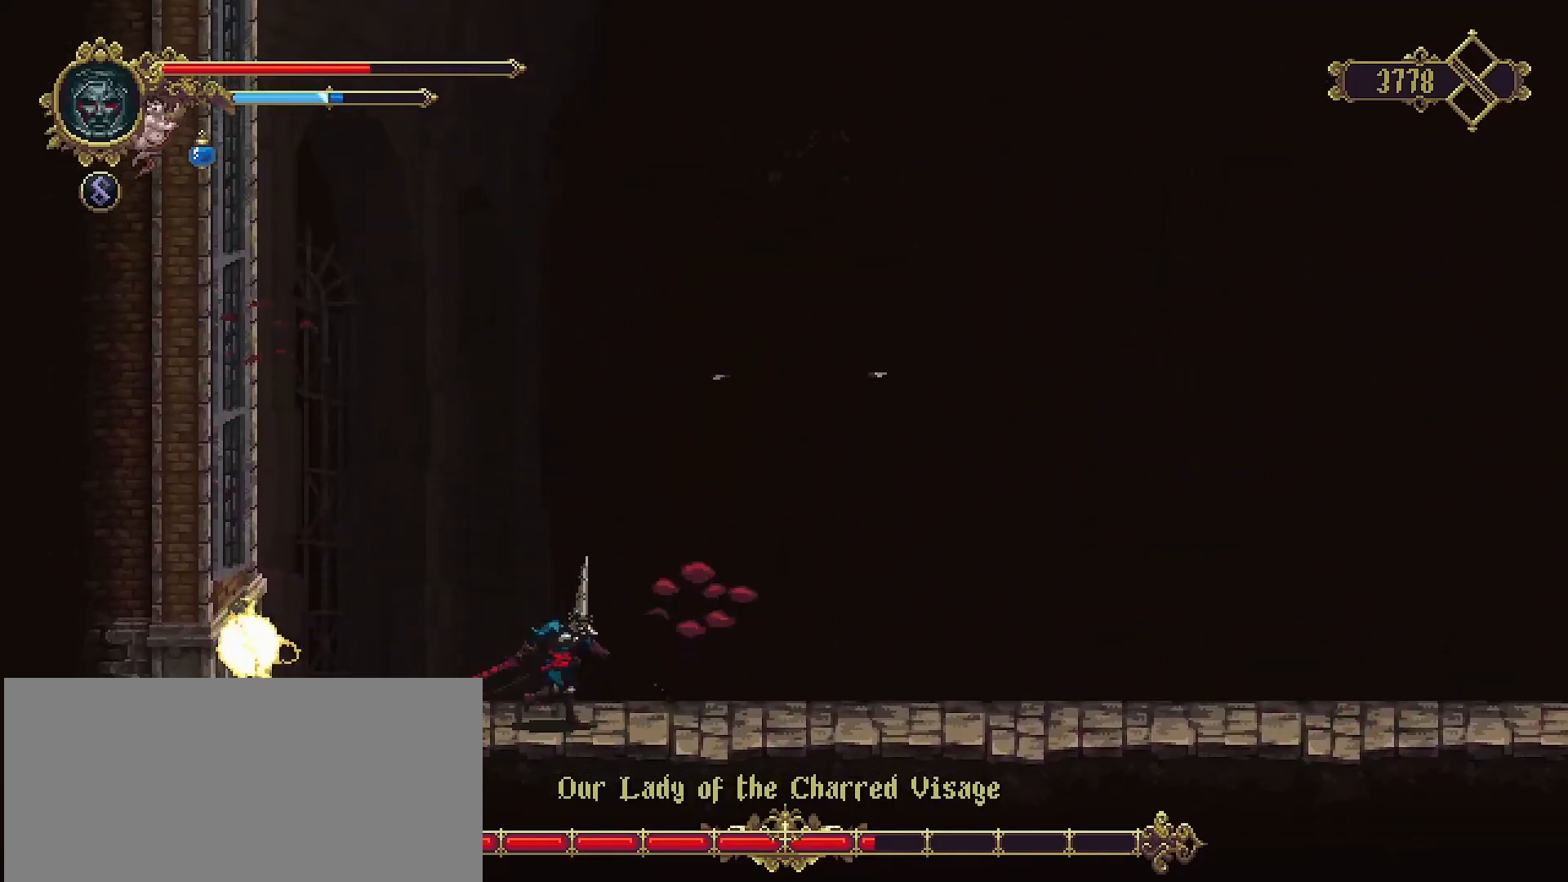
{"buttons": [], "left_stick": "right", "right_stick": "center", "events": []}
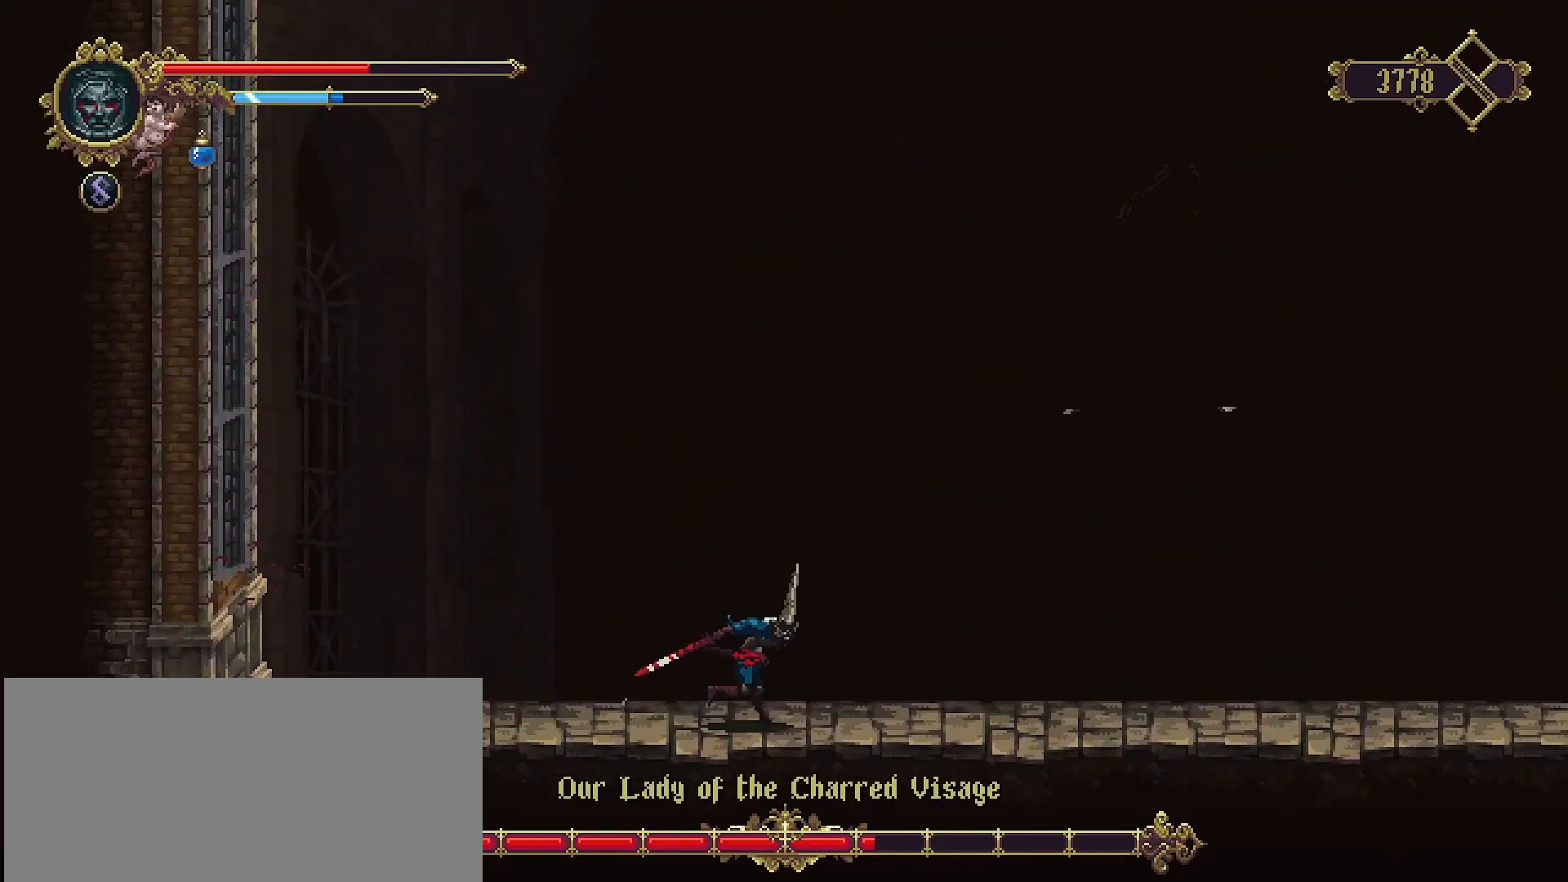
{"buttons": [], "left_stick": "right", "right_stick": "center", "events": [[300, "L2", "down"], [433, "L2", "up"]]}
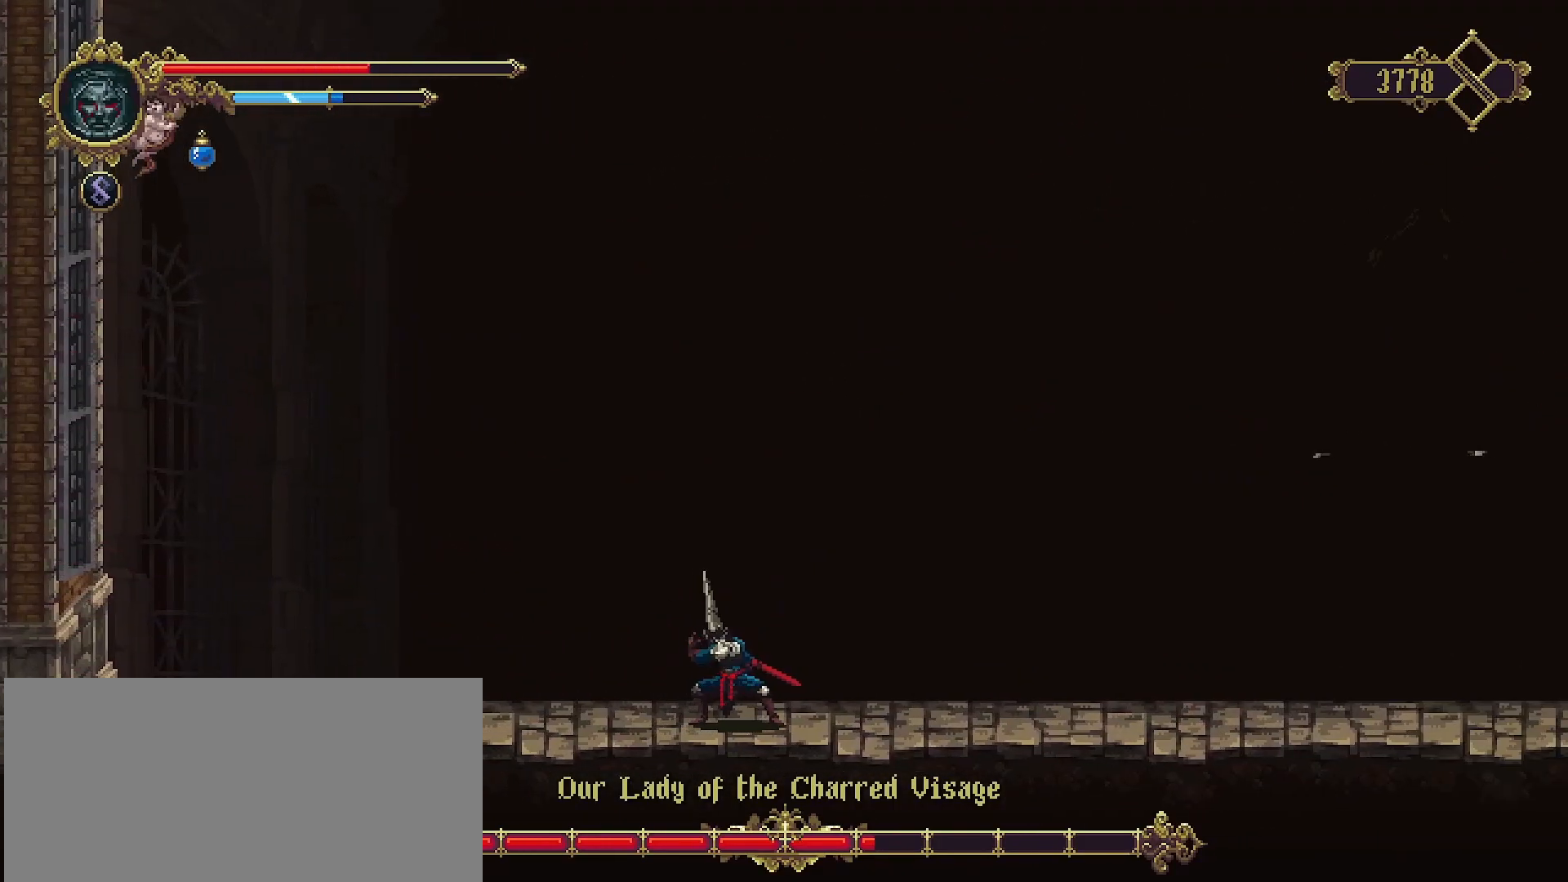
{"buttons": [], "left_stick": "right", "right_stick": "center", "events": [[367, "R2", "down"], [433, "R2", "up"]]}
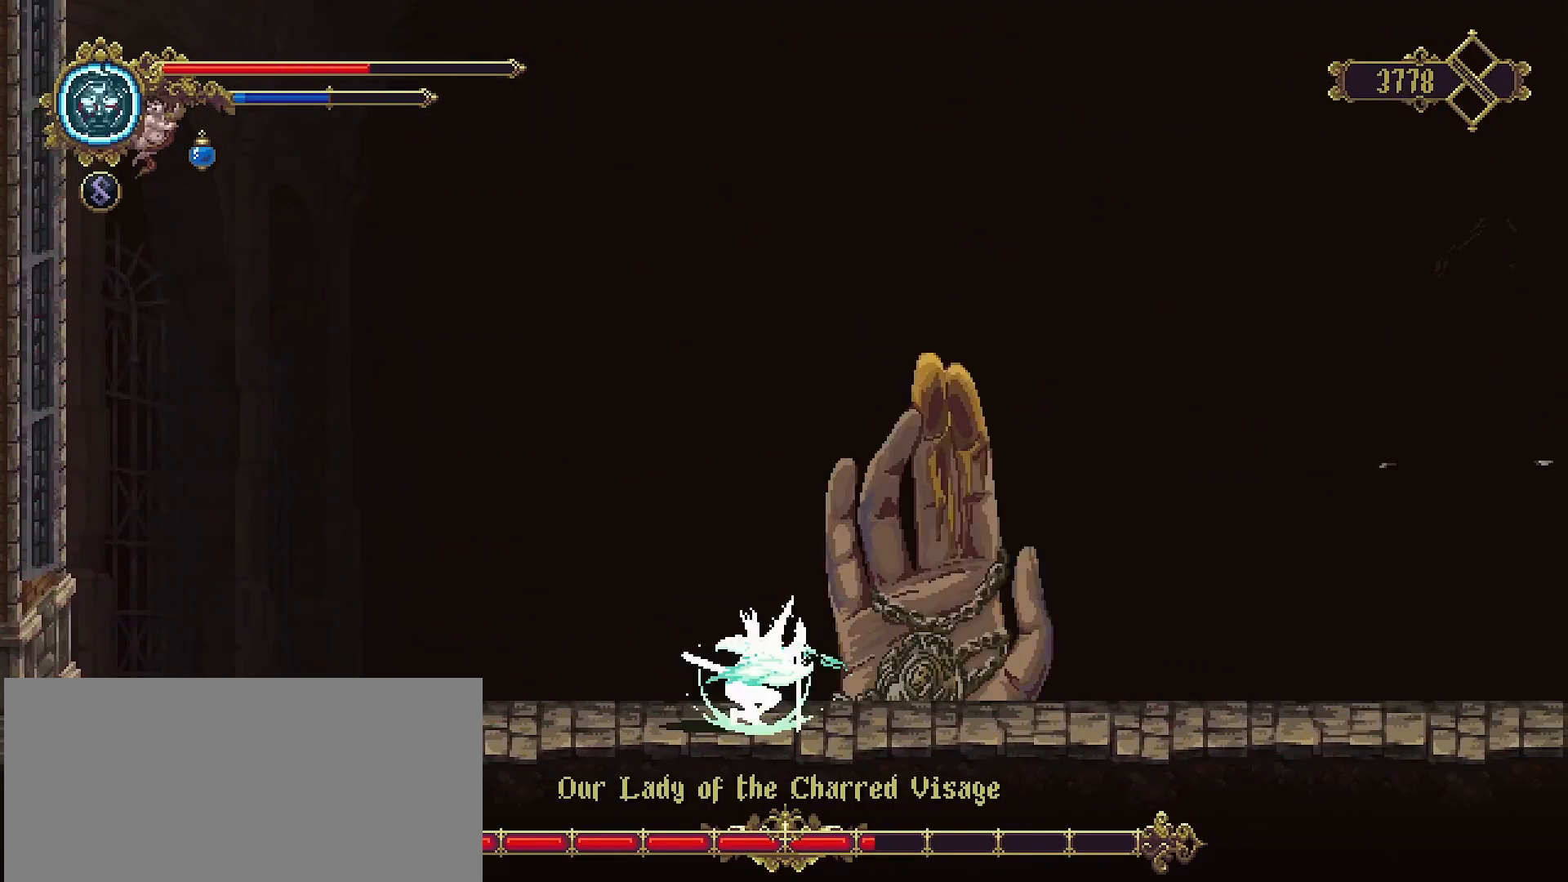
{"buttons": ["R2"], "left_stick": "right", "right_stick": "center", "events": [[67, "R2", "down"], [100, "R2", "up"], [200, "R2", "down"], [233, "R2", "up"], [333, "R2", "down"], [400, "R2", "up"], [500, "R2", "down"]]}
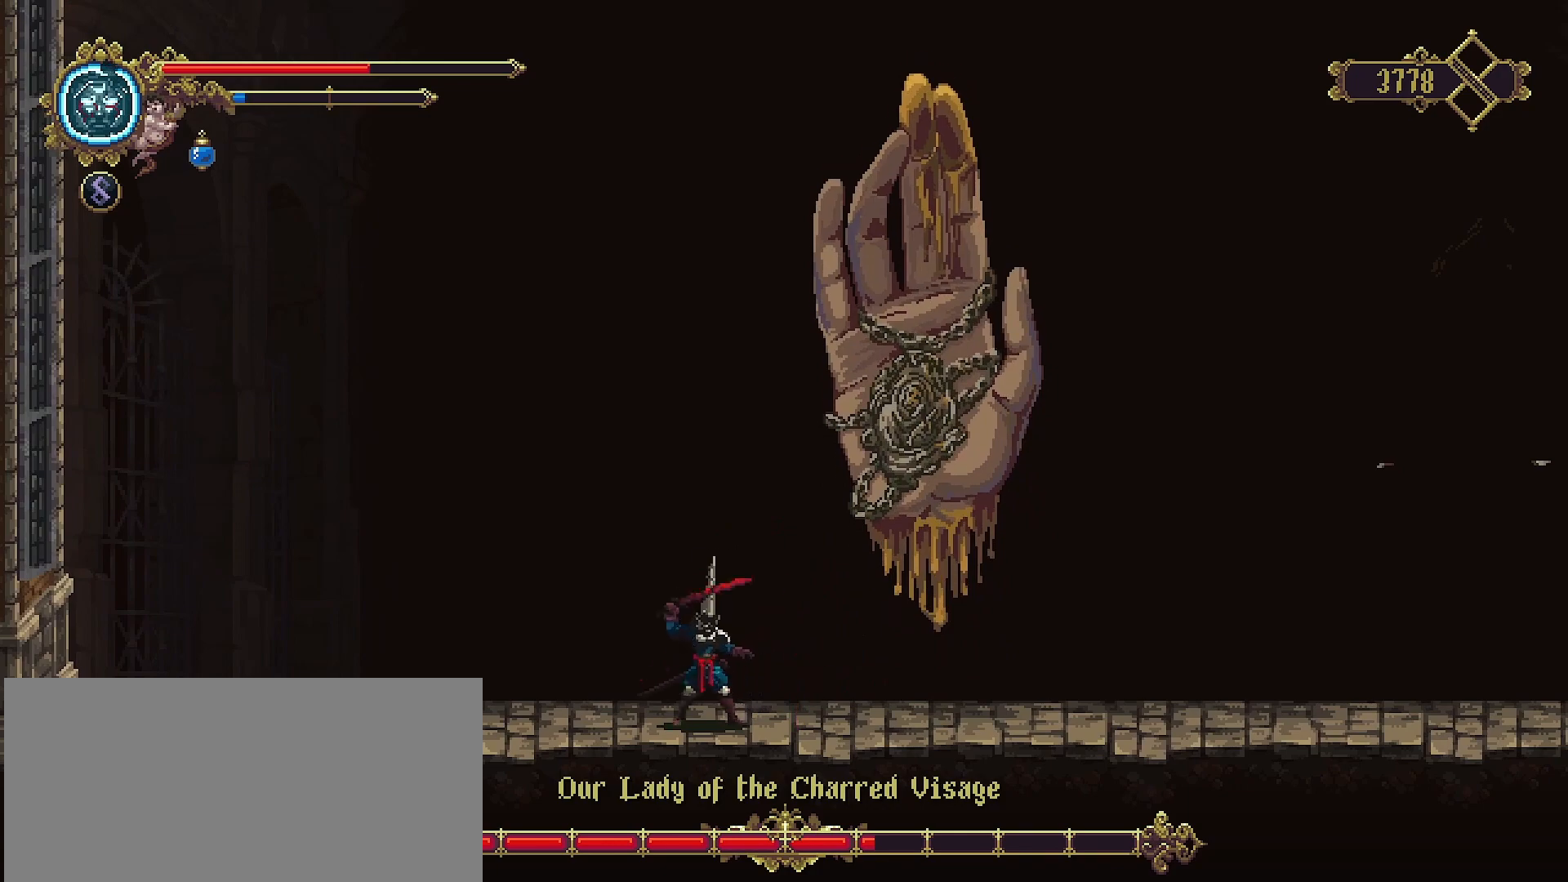
{"buttons": ["R2"], "left_stick": "right", "right_stick": "center", "events": [[33, "R2", "up"], [133, "R2", "down"], [200, "R2", "up"], [300, "R2", "down"], [367, "R2", "up"], [467, "R2", "down"]]}
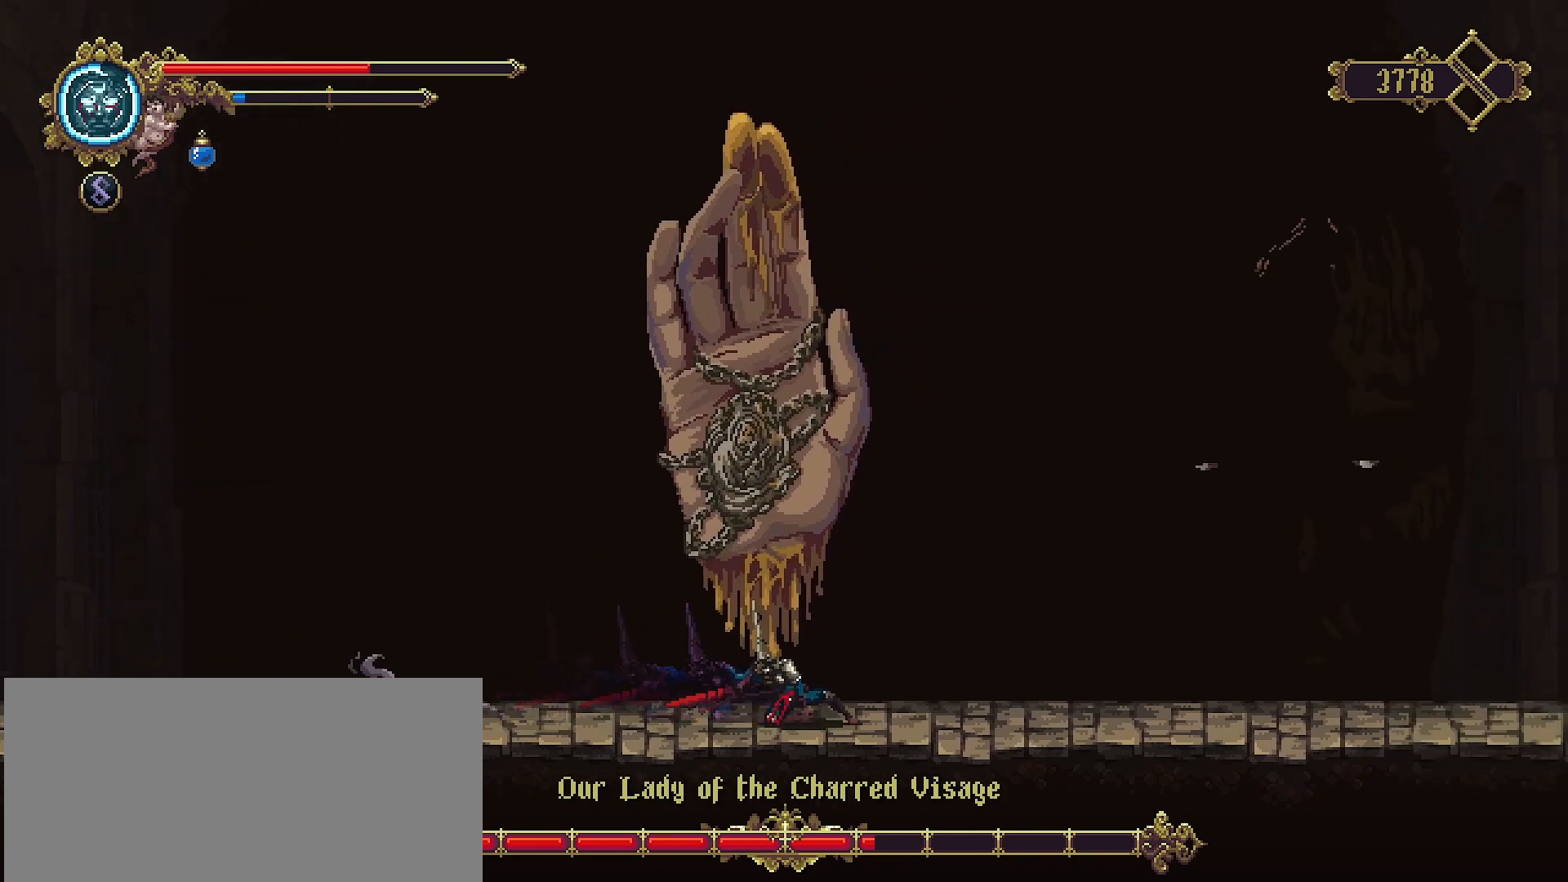
{"buttons": [], "left_stick": "right", "right_stick": "center", "events": [[33, "R2", "up"]]}
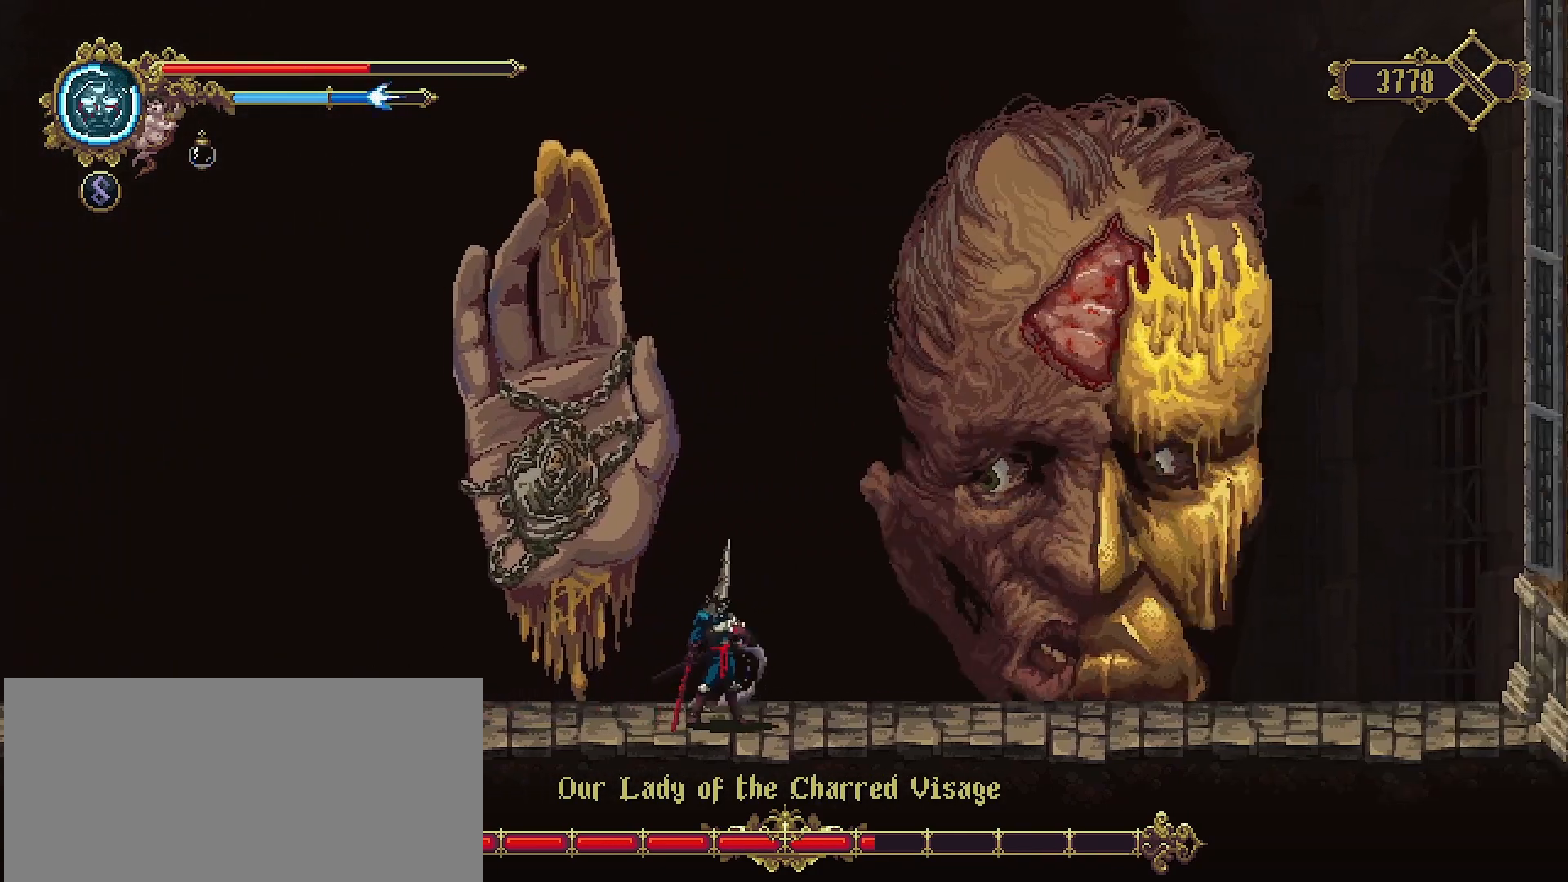
{"buttons": [], "left_stick": "right", "right_stick": "center", "events": []}
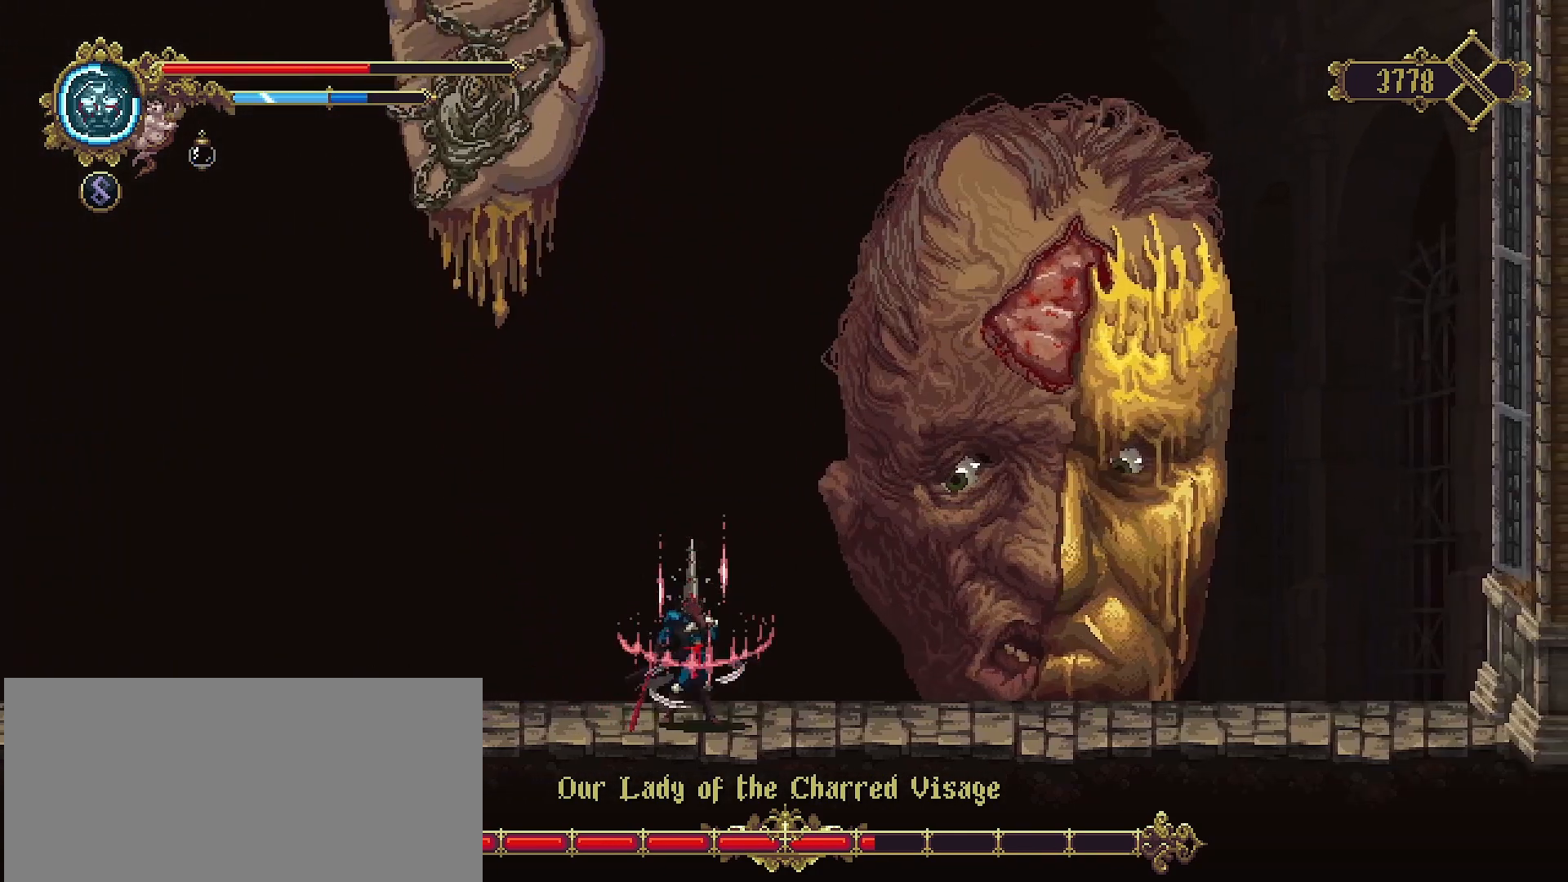
{"buttons": [], "left_stick": "right", "right_stick": "center", "events": []}
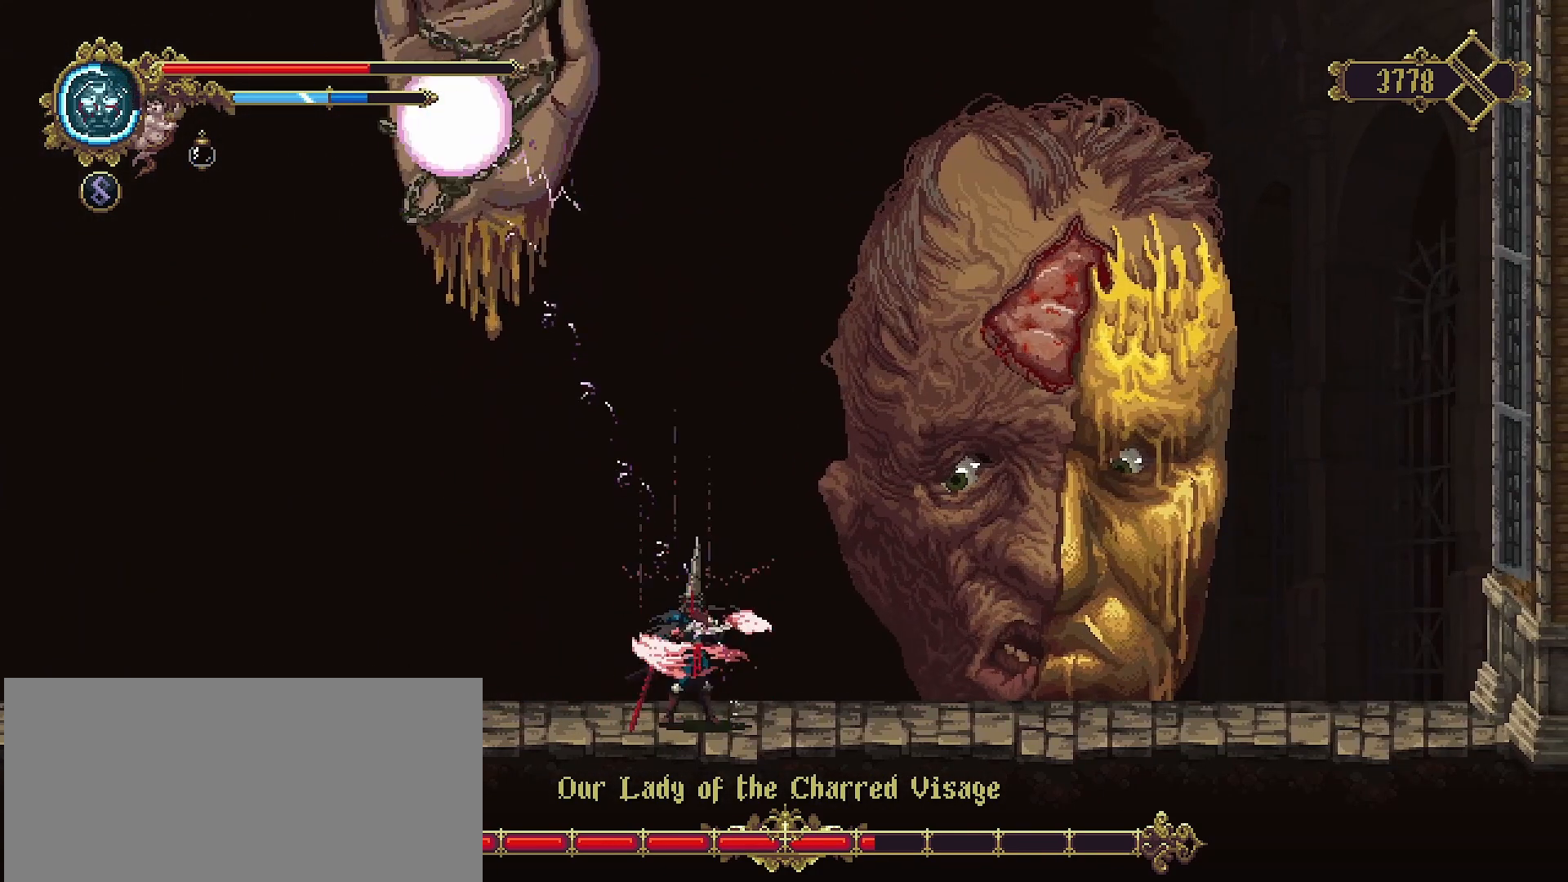
{"buttons": ["CROSS"], "left_stick": "right", "right_stick": "center", "events": [[400, "CROSS", "down"]]}
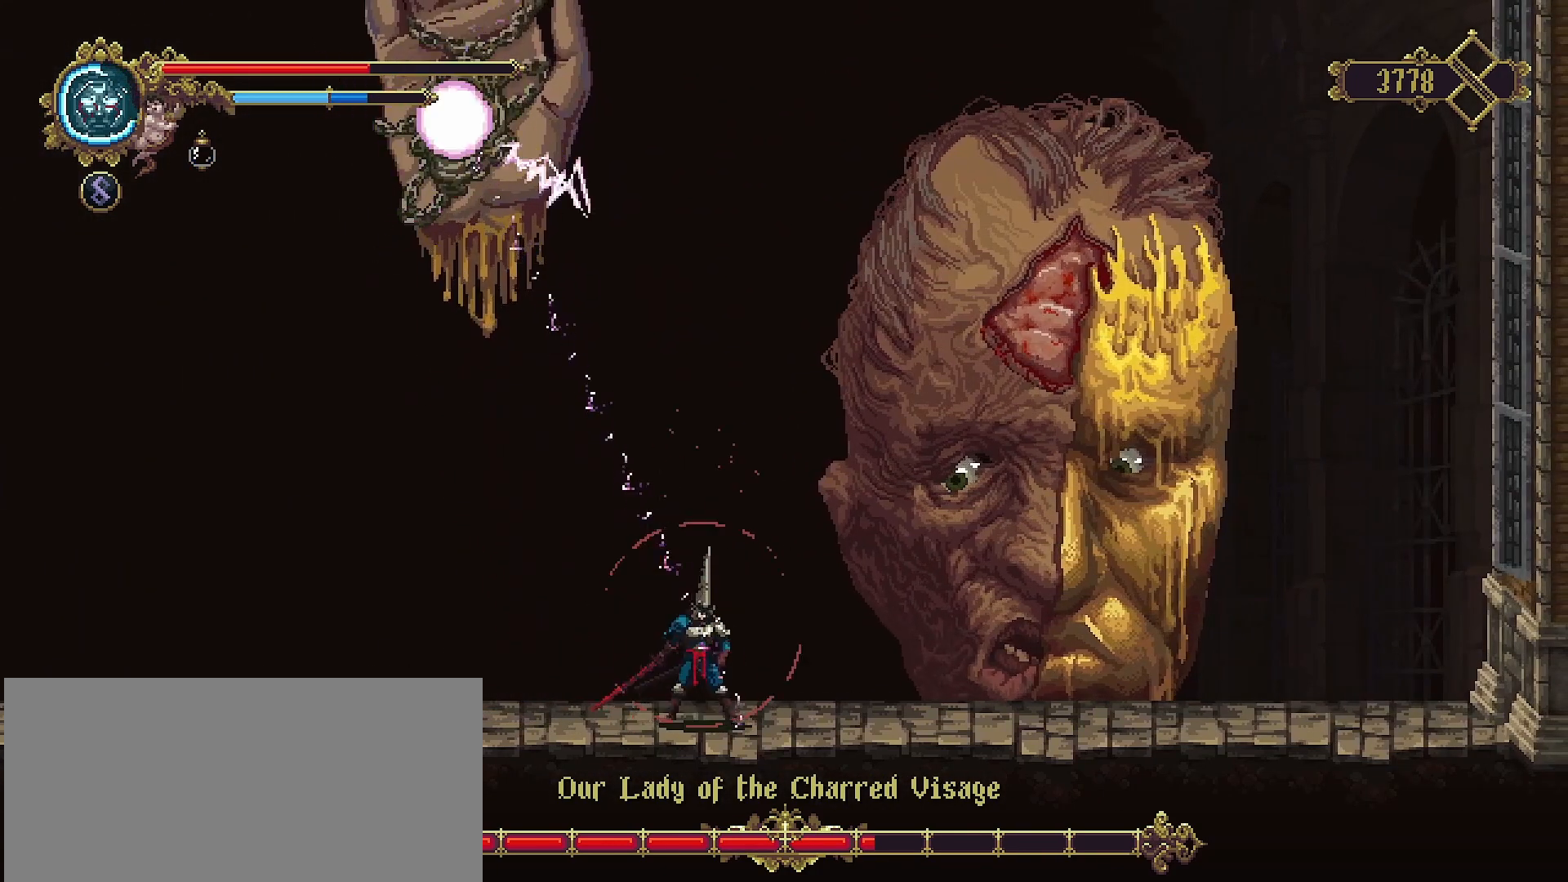
{"buttons": ["CROSS"], "left_stick": "up-right", "right_stick": "center", "events": [[200, "CROSS", "up"], [233, "CROSS", "down"], [500, "left_stick", "up-right"]]}